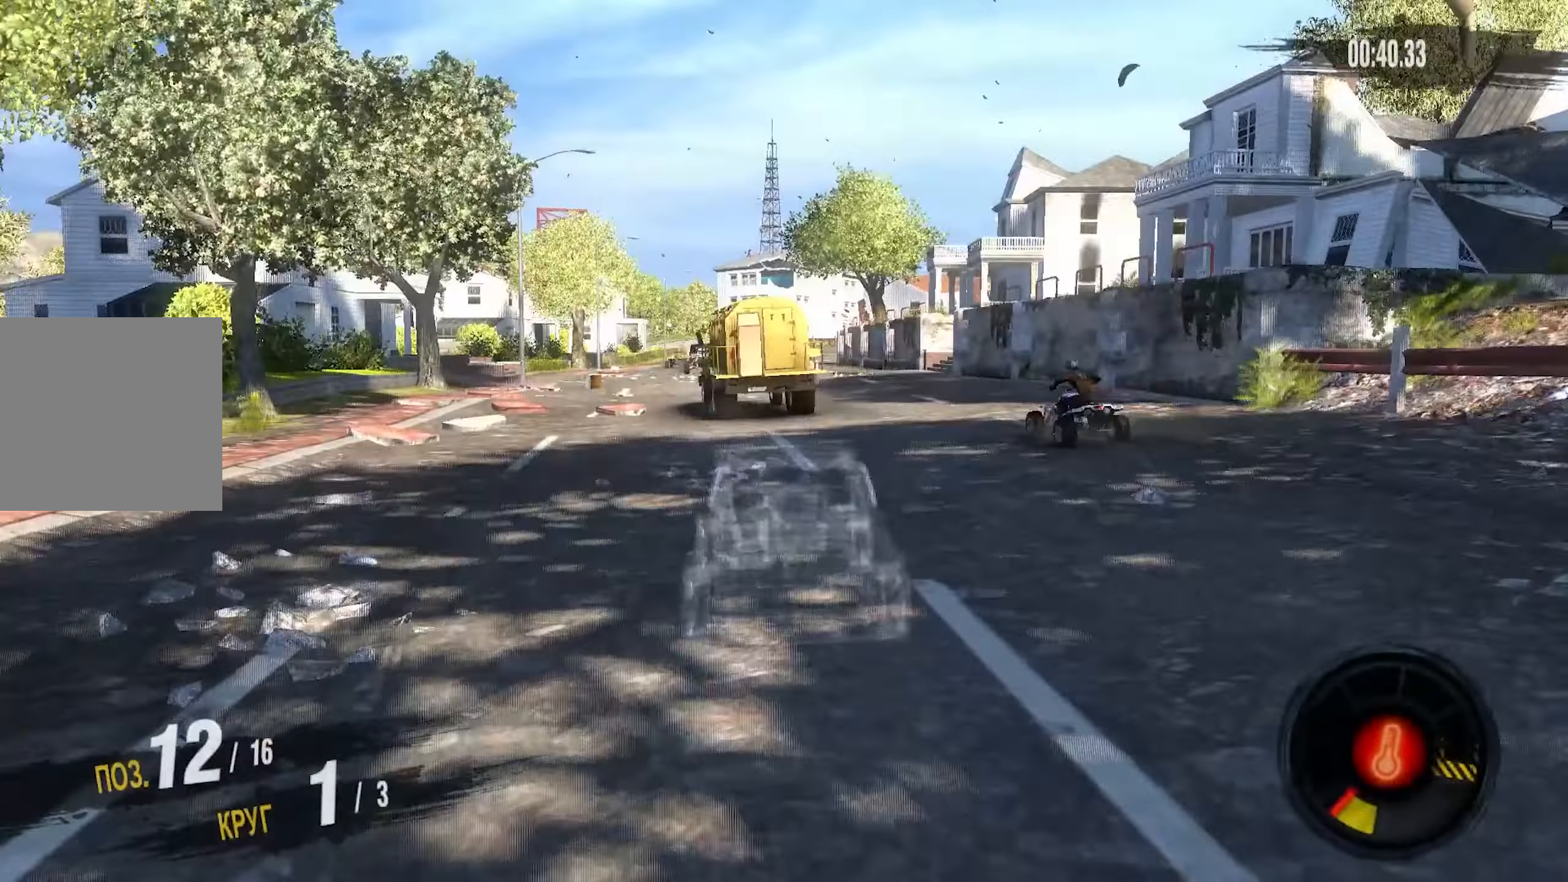
Gameplay with a controller (PlayStation layout); each line is a JSON object with the inputs held at the frame after it. "events" lists button and stick changes between this image and that frame as [ms after this image, input, new state], when the widget could be followed in between. Not read: CROSS.
{"buttons": ["R2"], "left_stick": "center", "right_stick": "center", "events": [[50, "left_stick", "center"]]}
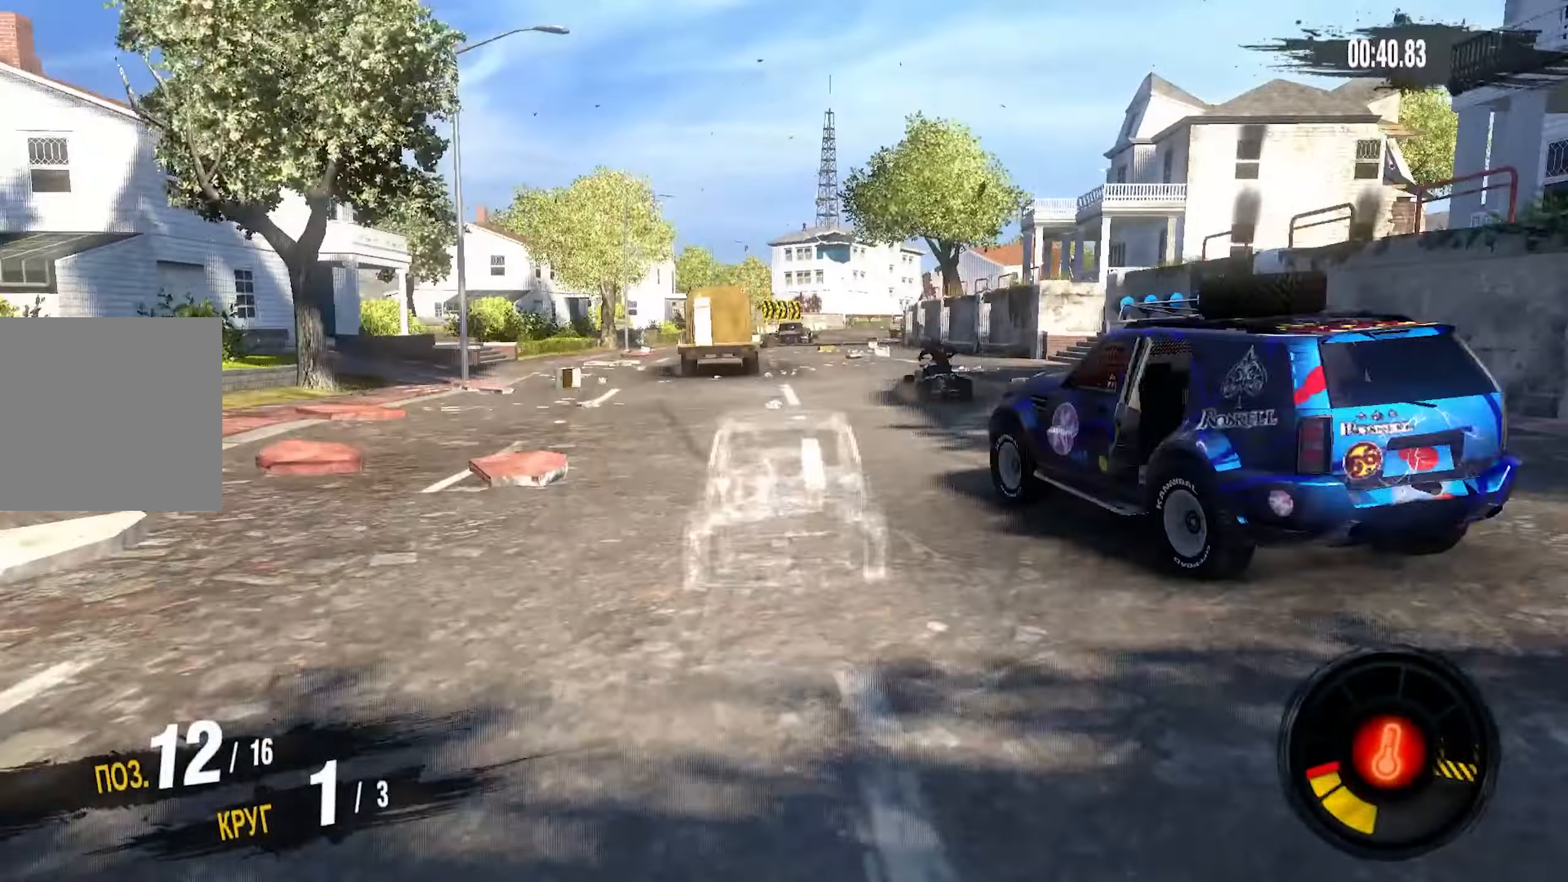
{"buttons": ["R2"], "left_stick": "right", "right_stick": "center", "events": [[100, "left_stick", "down-left"], [316, "left_stick", "center"], [400, "left_stick", "right"]]}
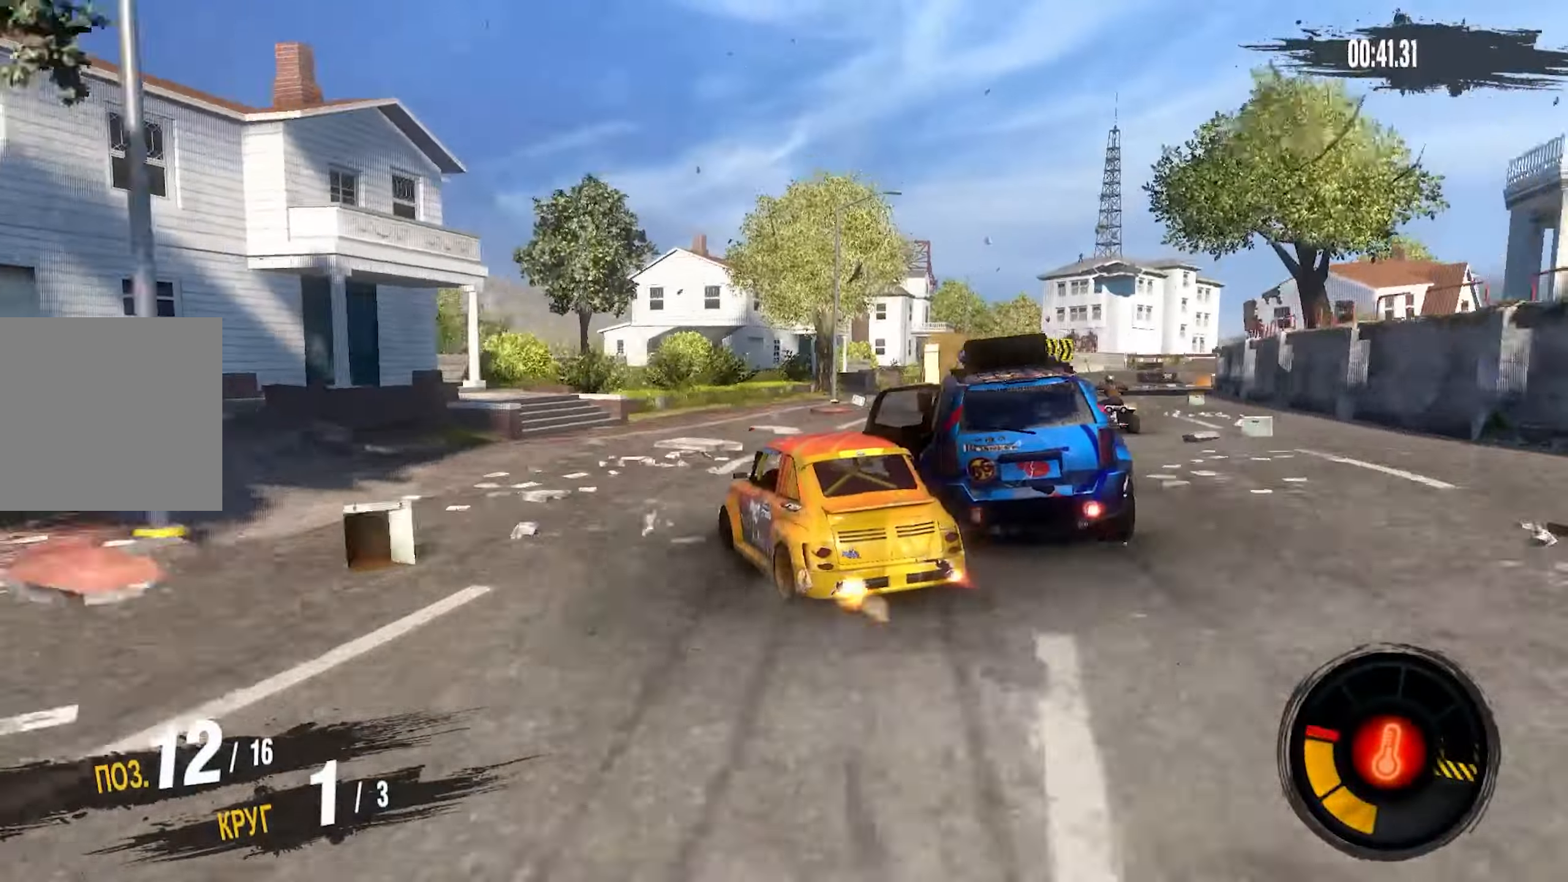
{"buttons": ["L2"], "left_stick": "right", "right_stick": "center", "events": [[233, "R2", "up"], [316, "L2", "down"]]}
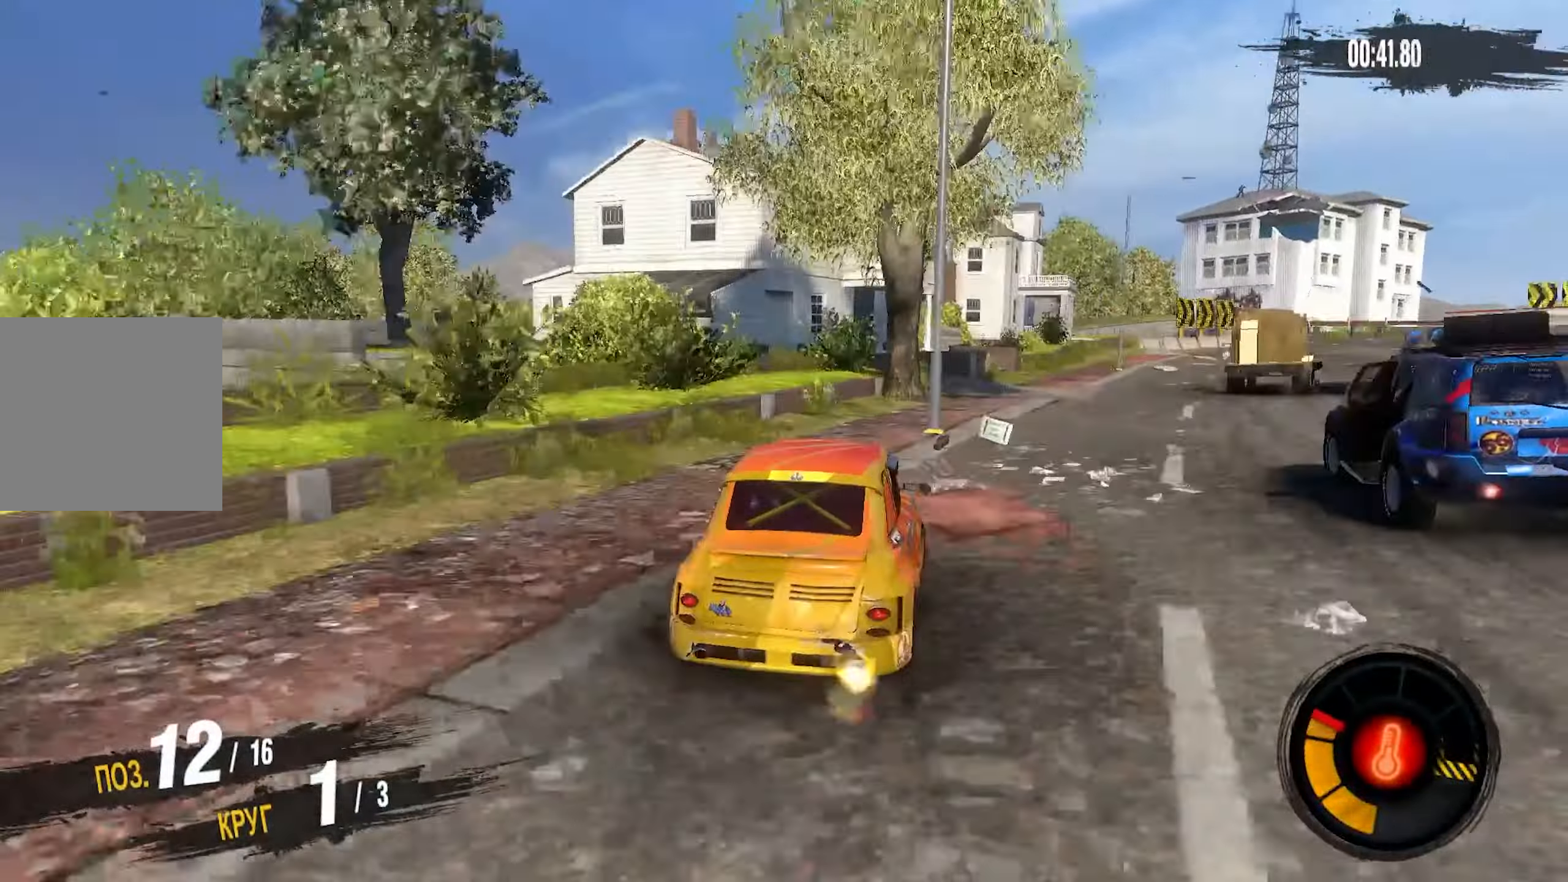
{"buttons": ["R2"], "left_stick": "right", "right_stick": "center", "events": [[216, "L2", "up"], [433, "R2", "down"]]}
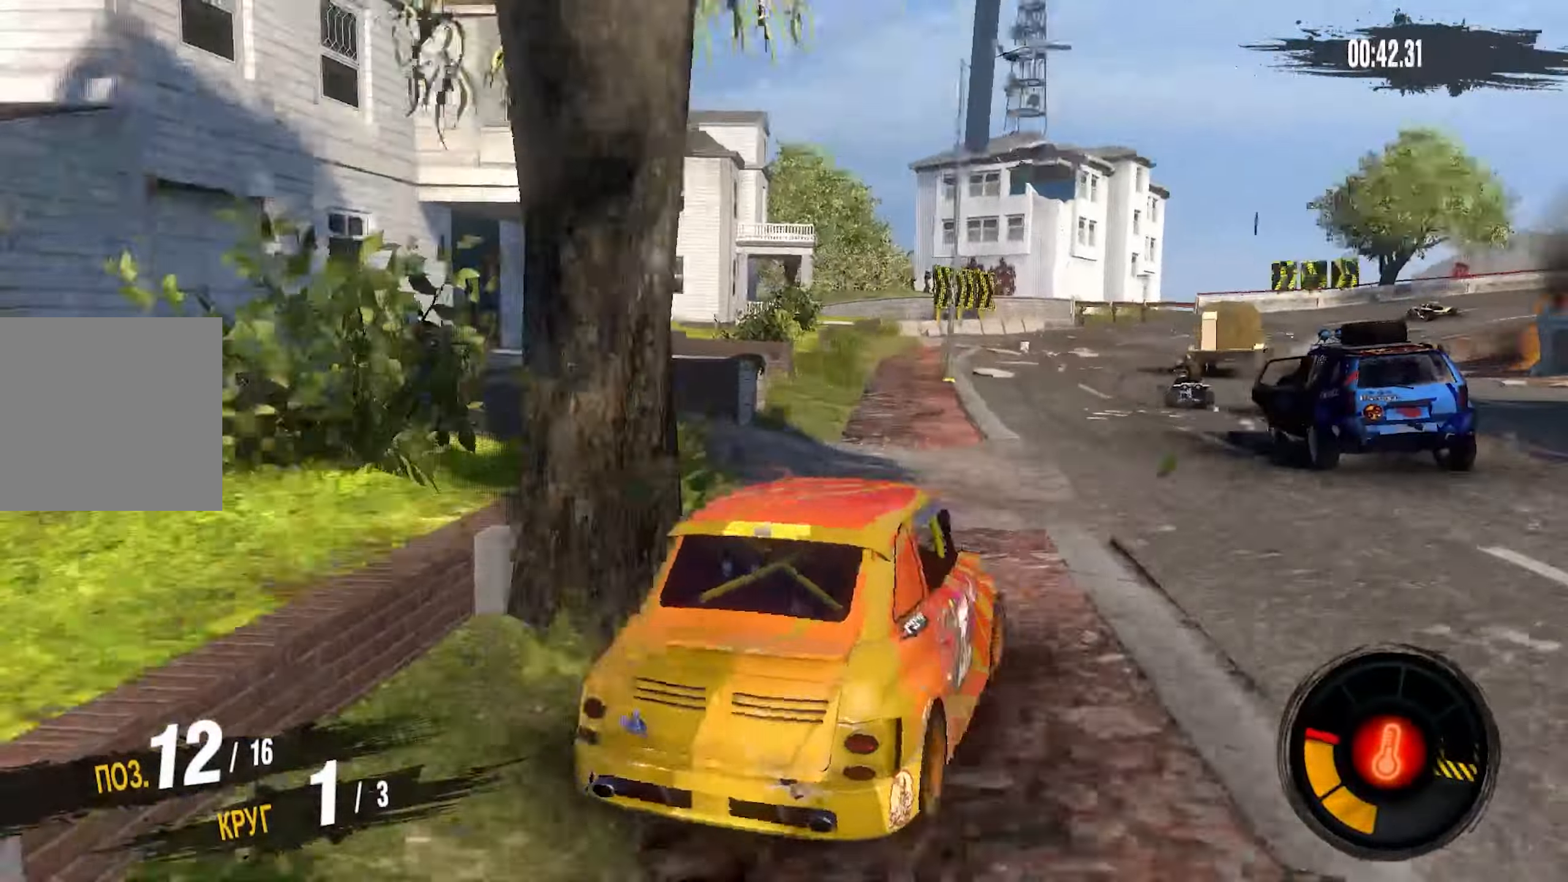
{"buttons": ["R2"], "left_stick": "center", "right_stick": "center", "events": [[283, "left_stick", "center"]]}
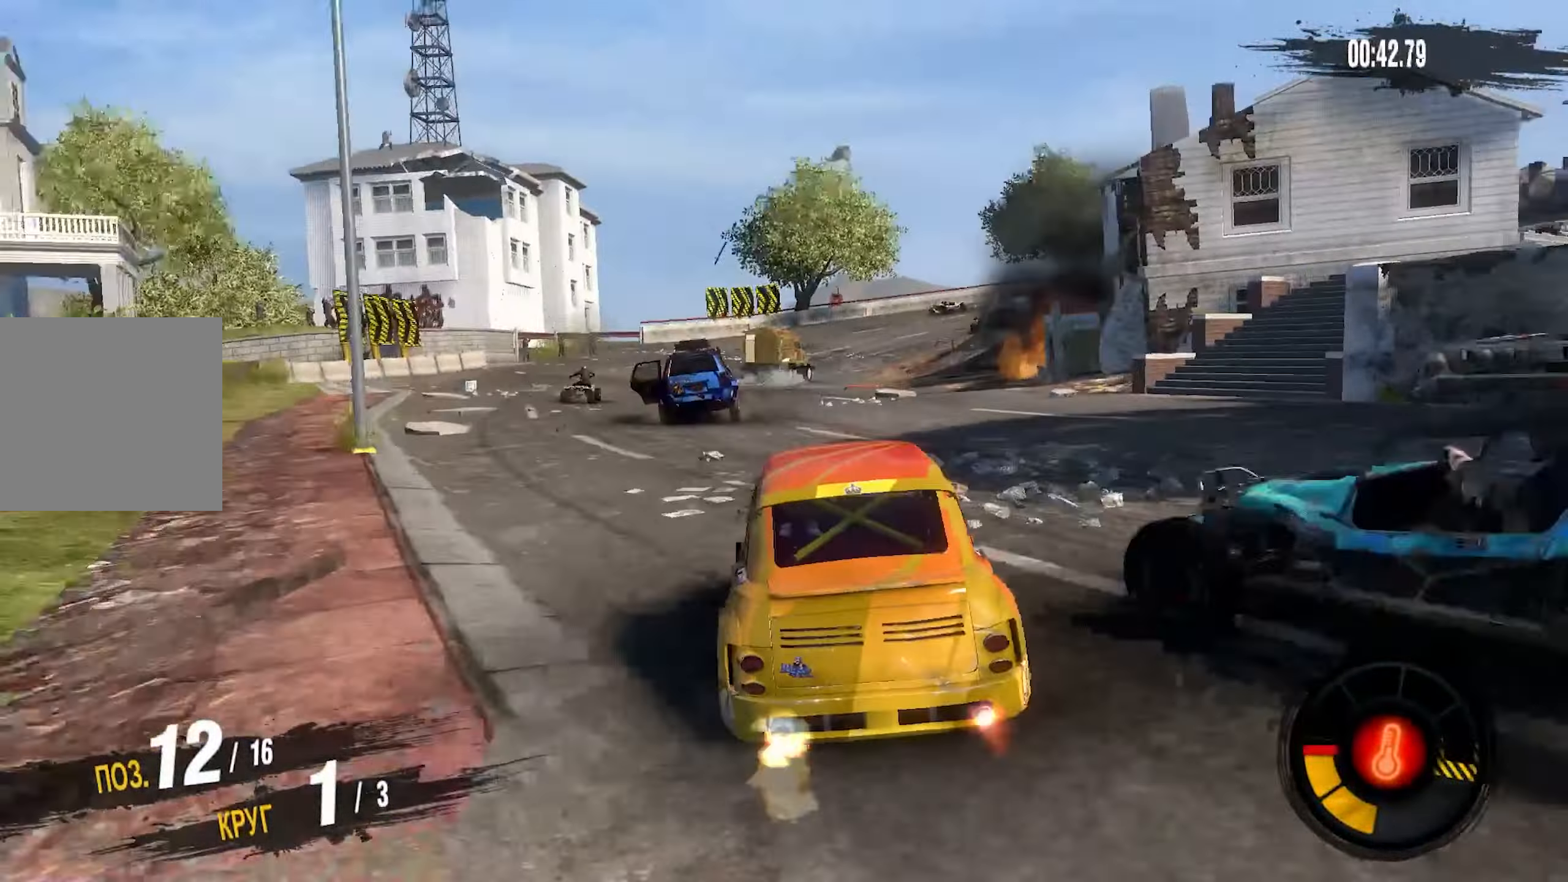
{"buttons": ["R2"], "left_stick": "right", "right_stick": "center", "events": [[416, "left_stick", "right"]]}
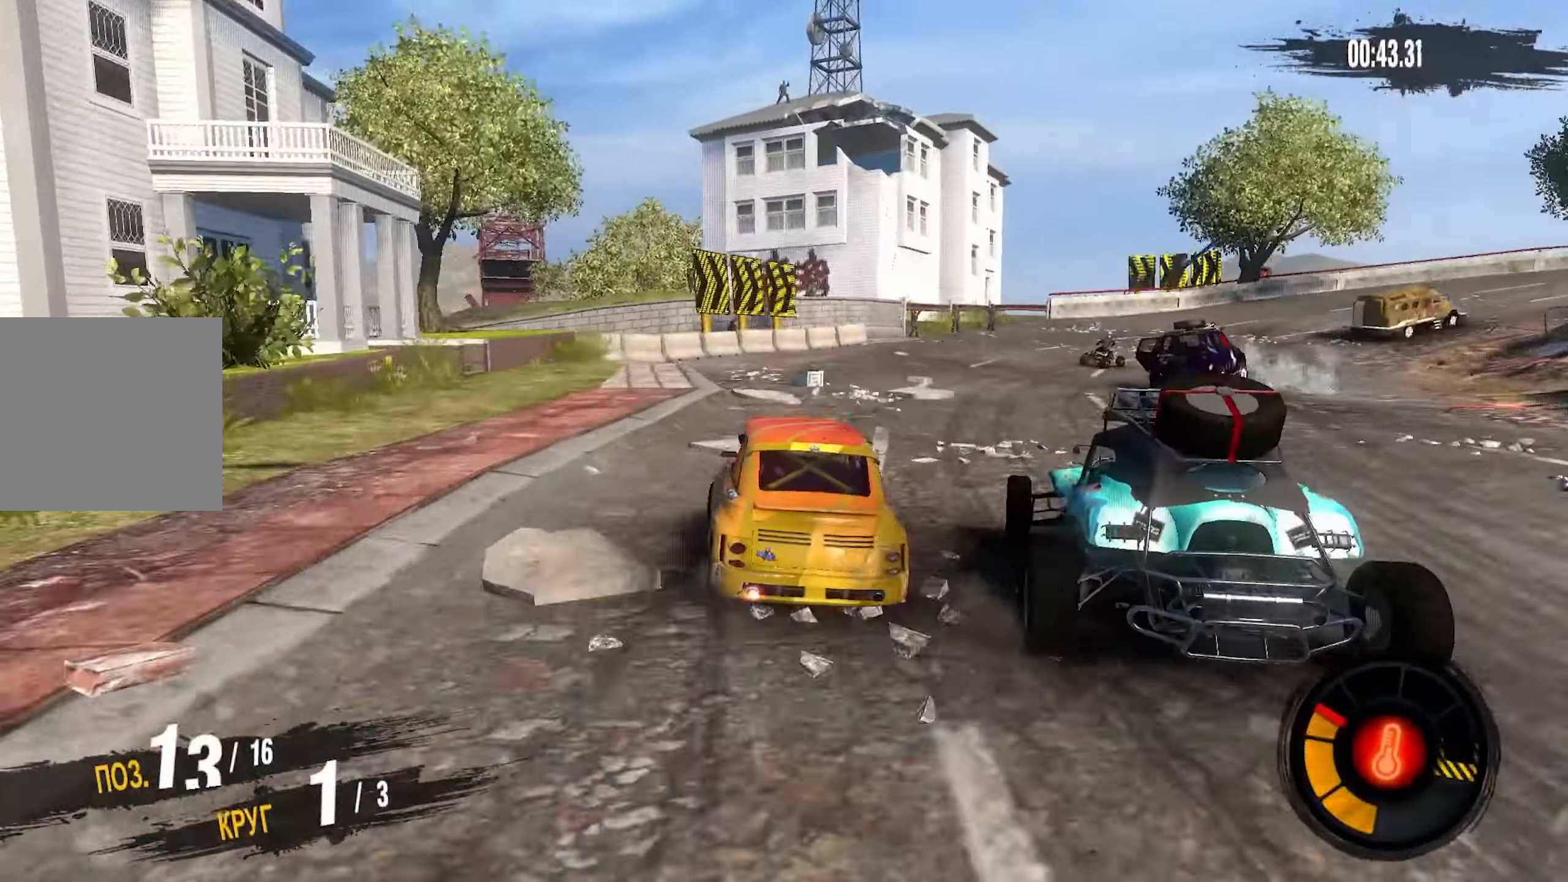
{"buttons": ["L2"], "left_stick": "right", "right_stick": "center", "events": [[16, "R2", "up"], [100, "L2", "down"]]}
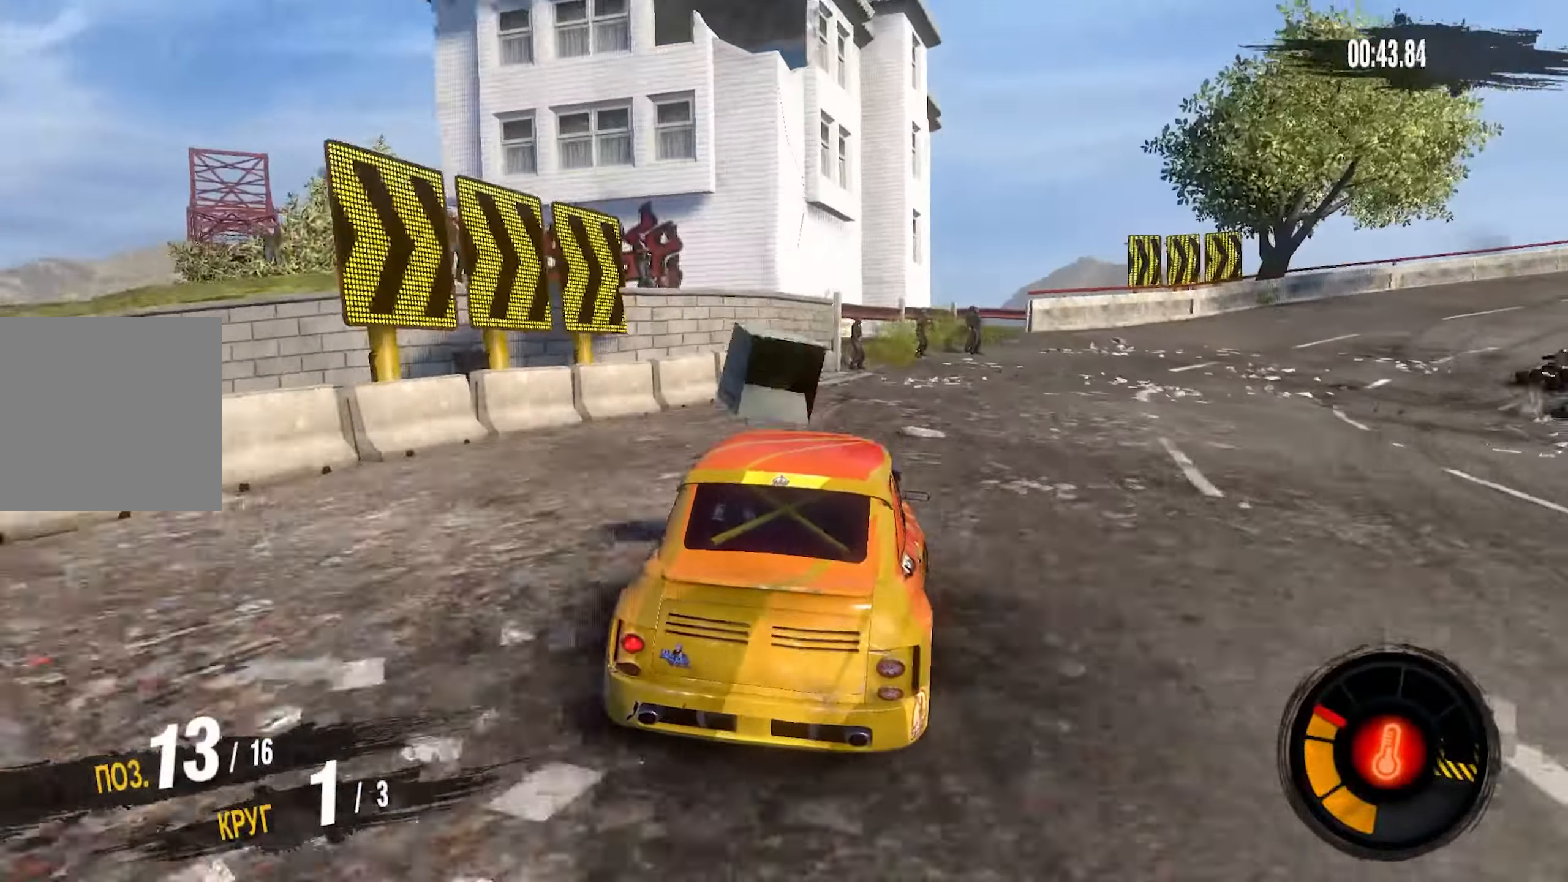
{"buttons": ["R2"], "left_stick": "right", "right_stick": "center", "events": [[83, "L2", "up"], [266, "R2", "down"]]}
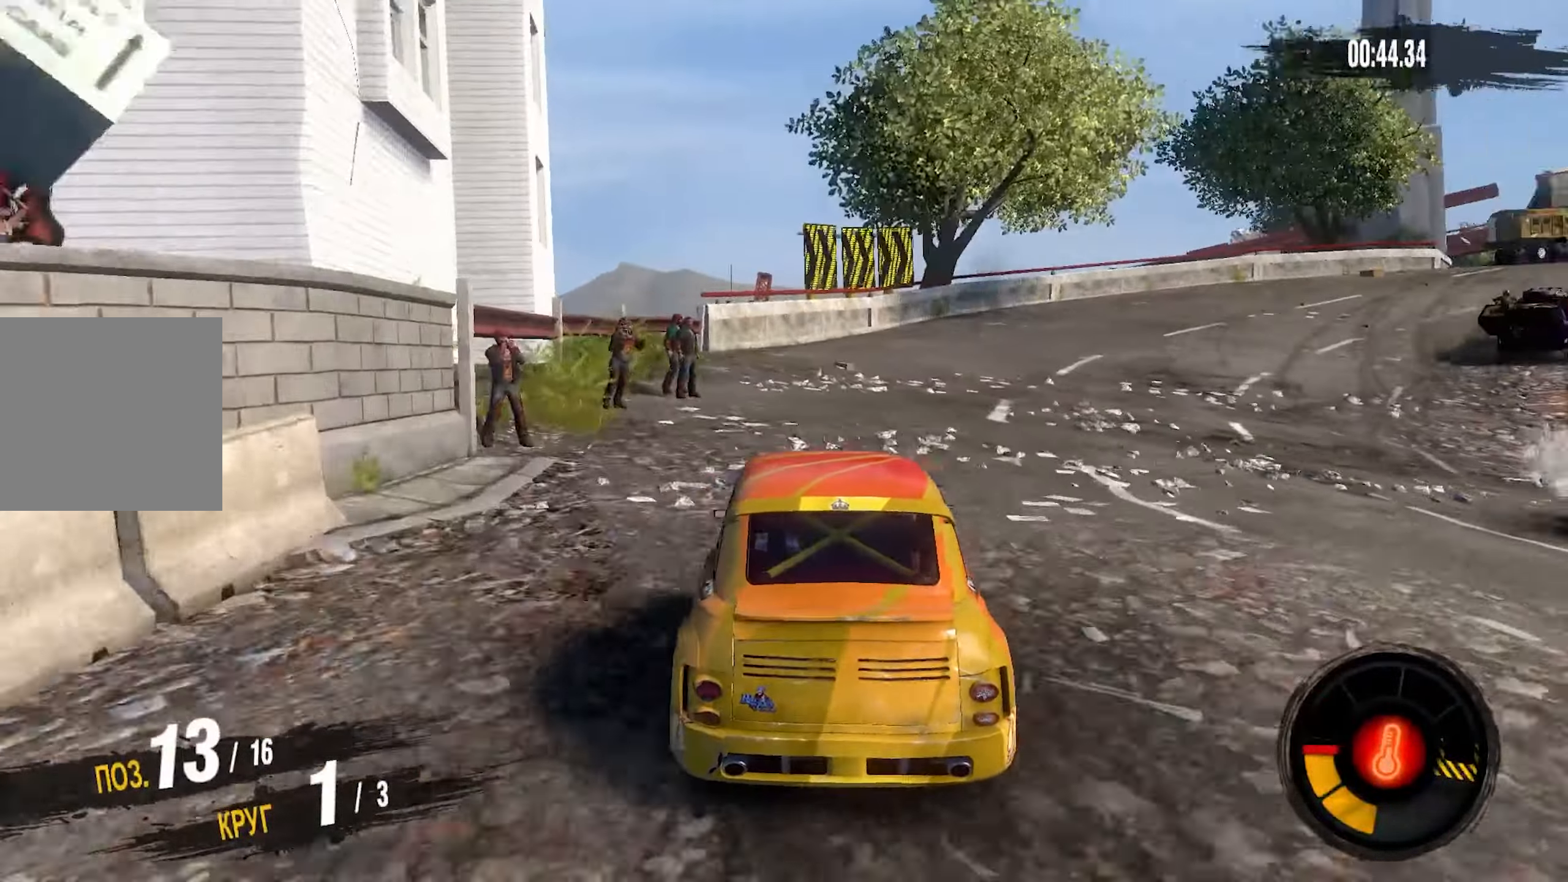
{"buttons": ["R2"], "left_stick": "right", "right_stick": "center", "events": []}
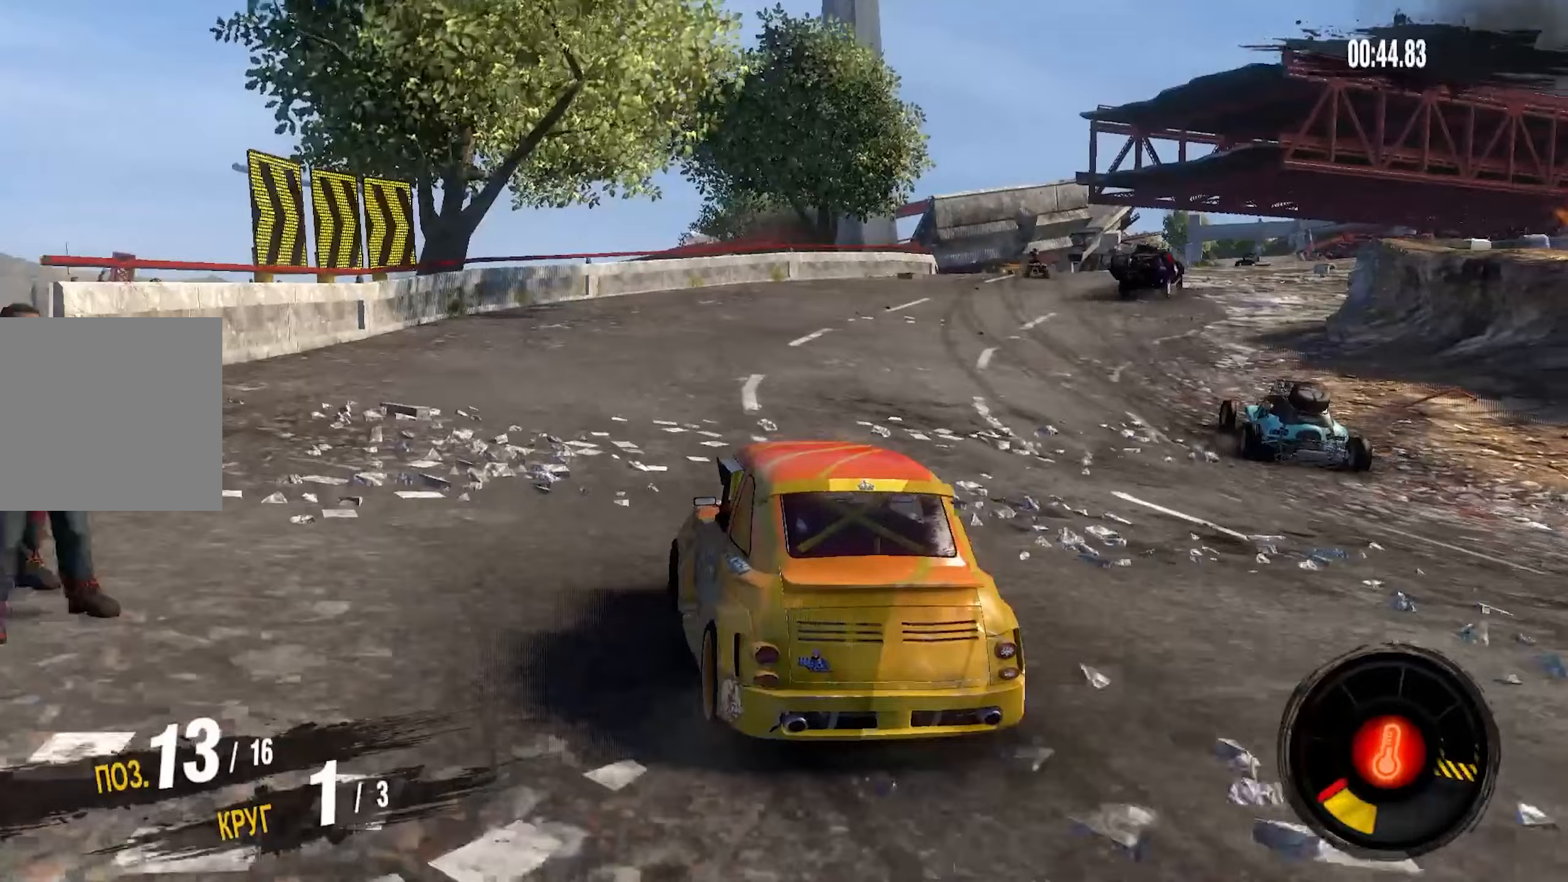
{"buttons": ["R2"], "left_stick": "right", "right_stick": "center", "events": []}
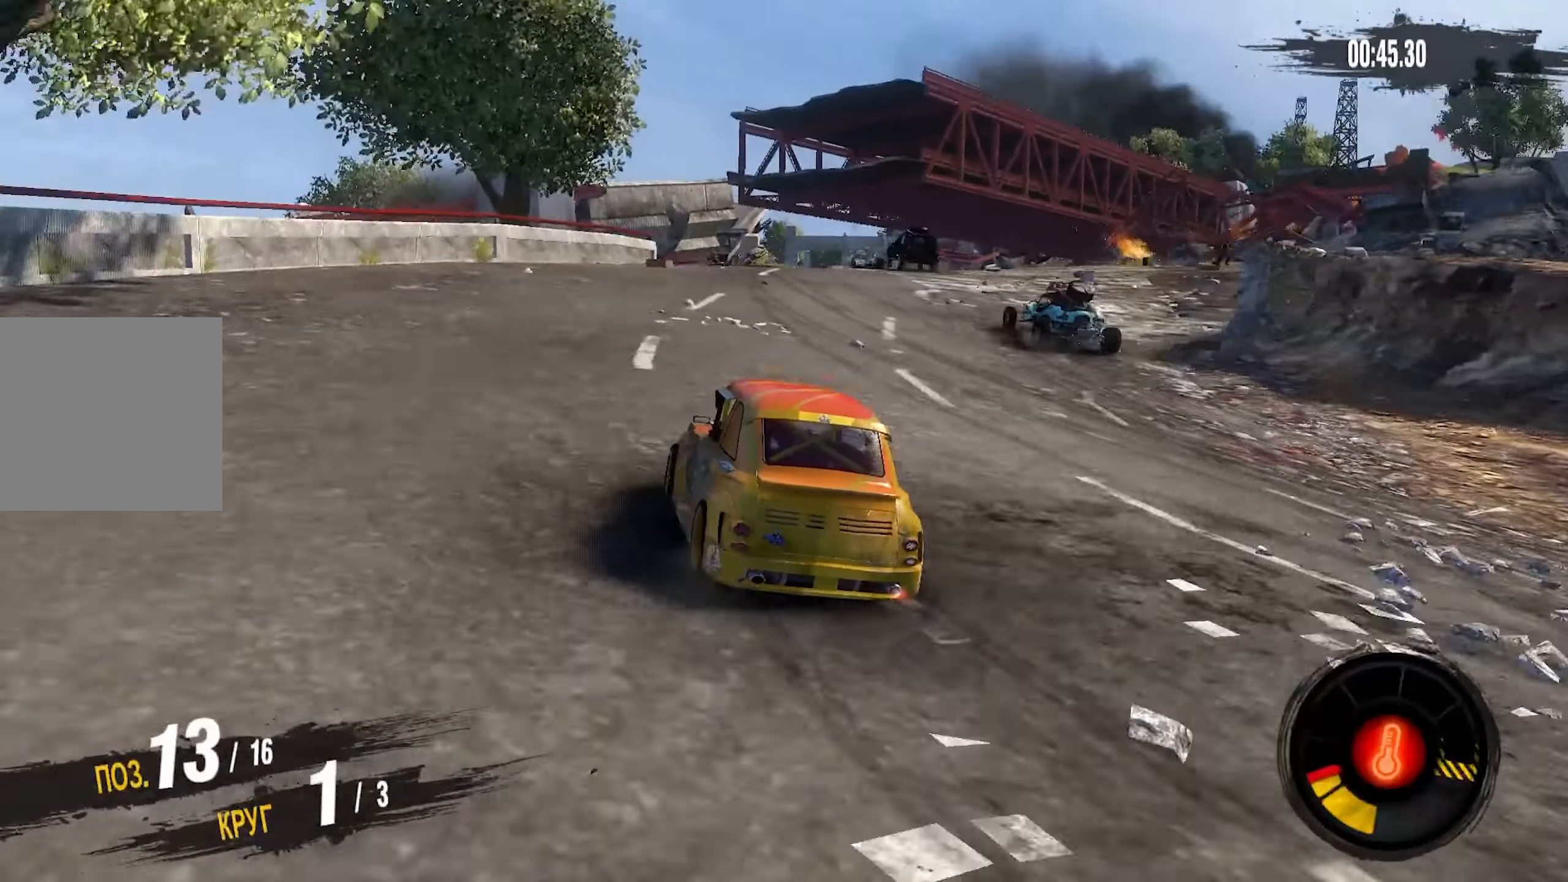
{"buttons": ["R2"], "left_stick": "right", "right_stick": "center", "events": []}
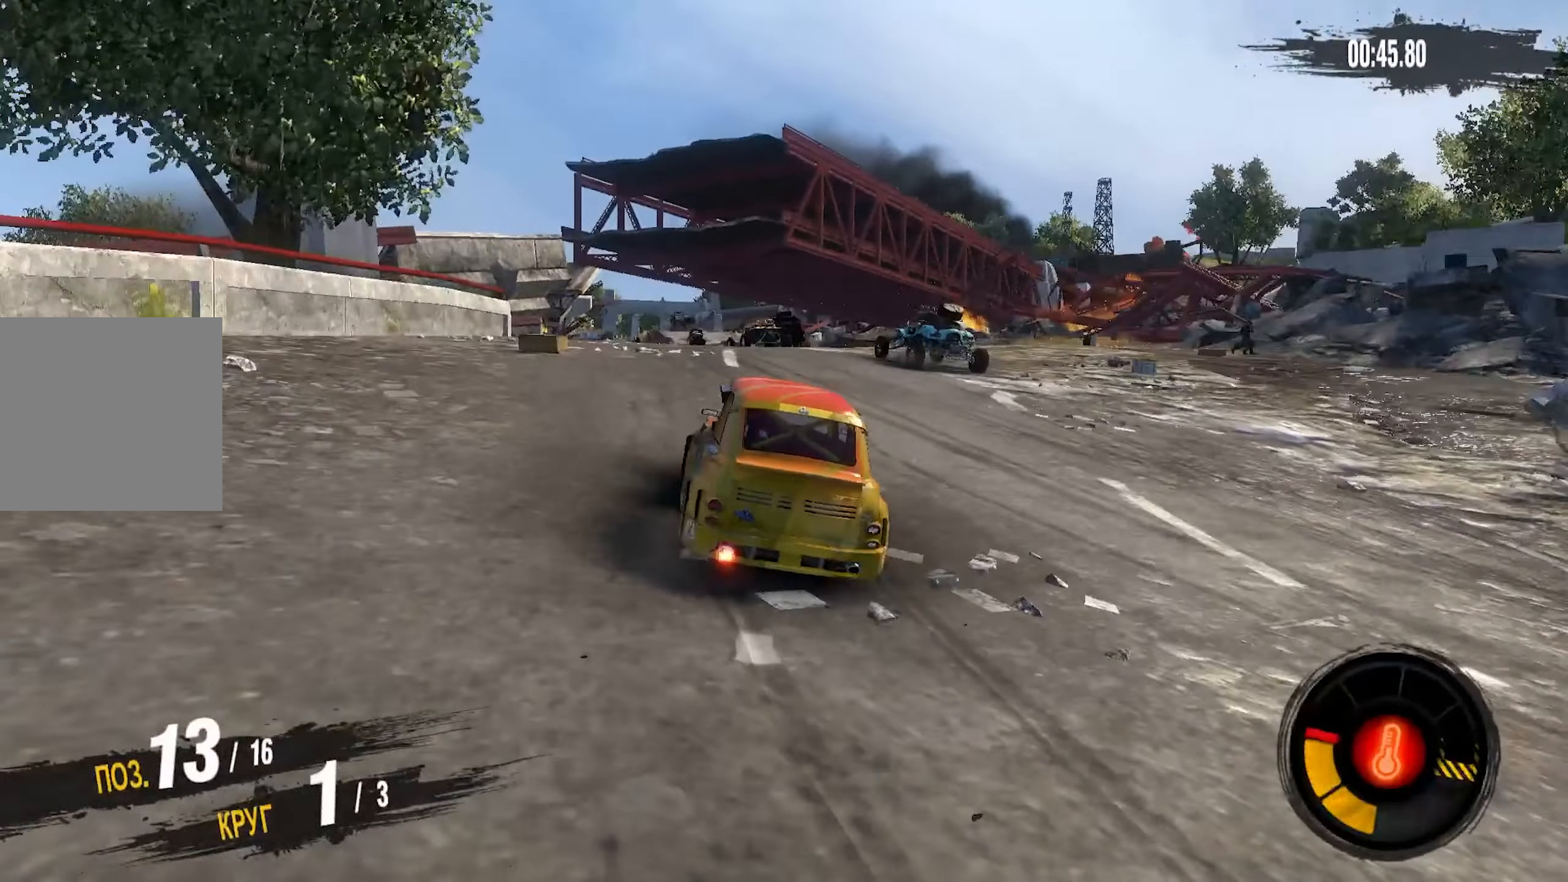
{"buttons": ["R2"], "left_stick": "center", "right_stick": "center", "events": [[183, "left_stick", "center"]]}
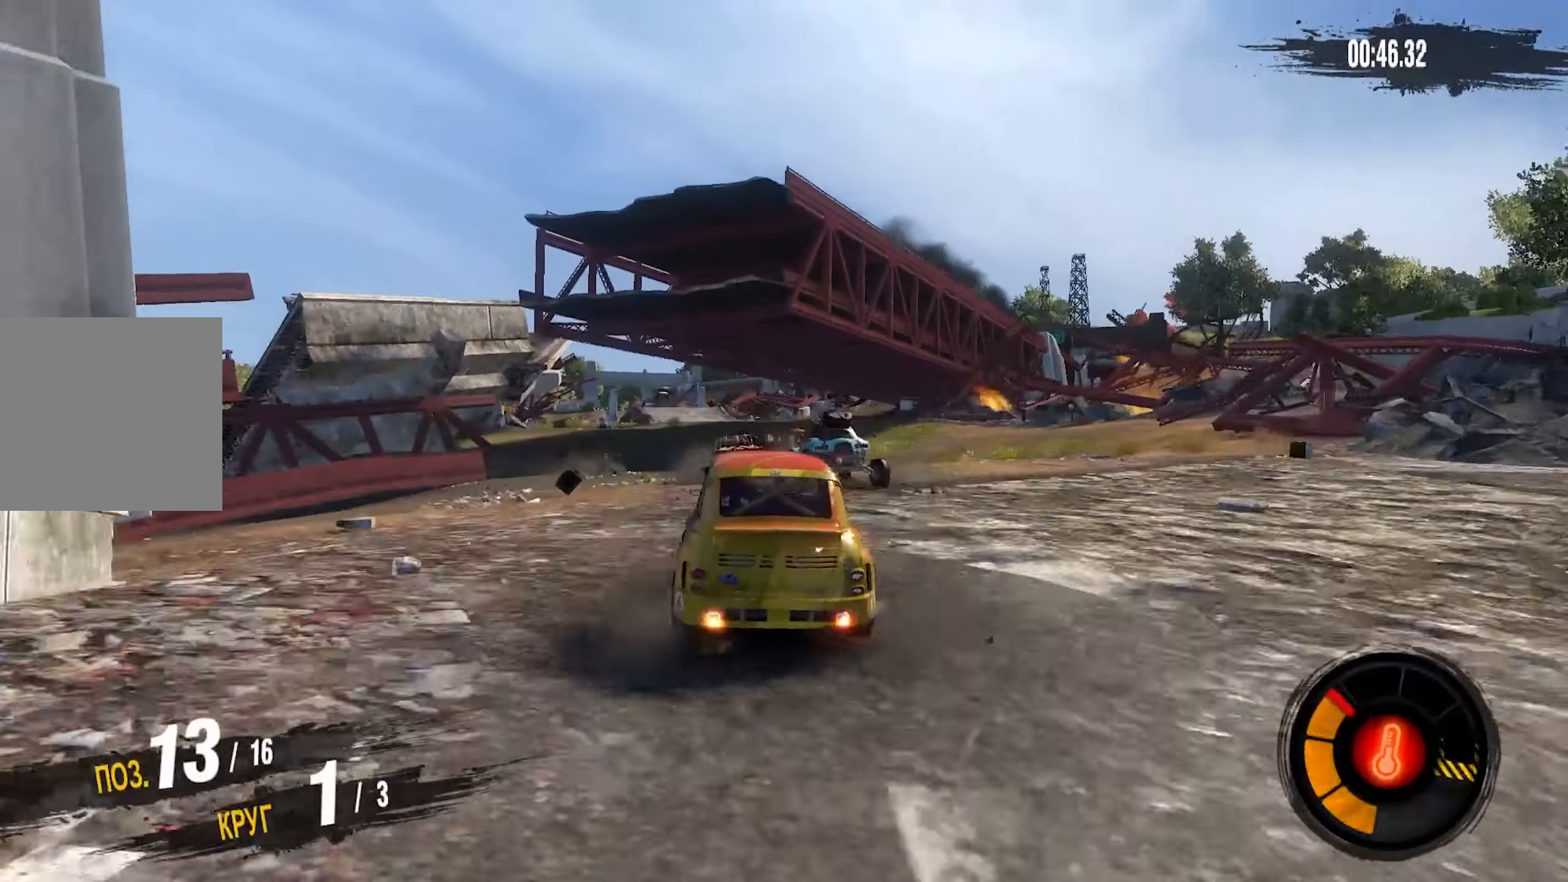
{"buttons": ["R2"], "left_stick": "center", "right_stick": "center", "events": []}
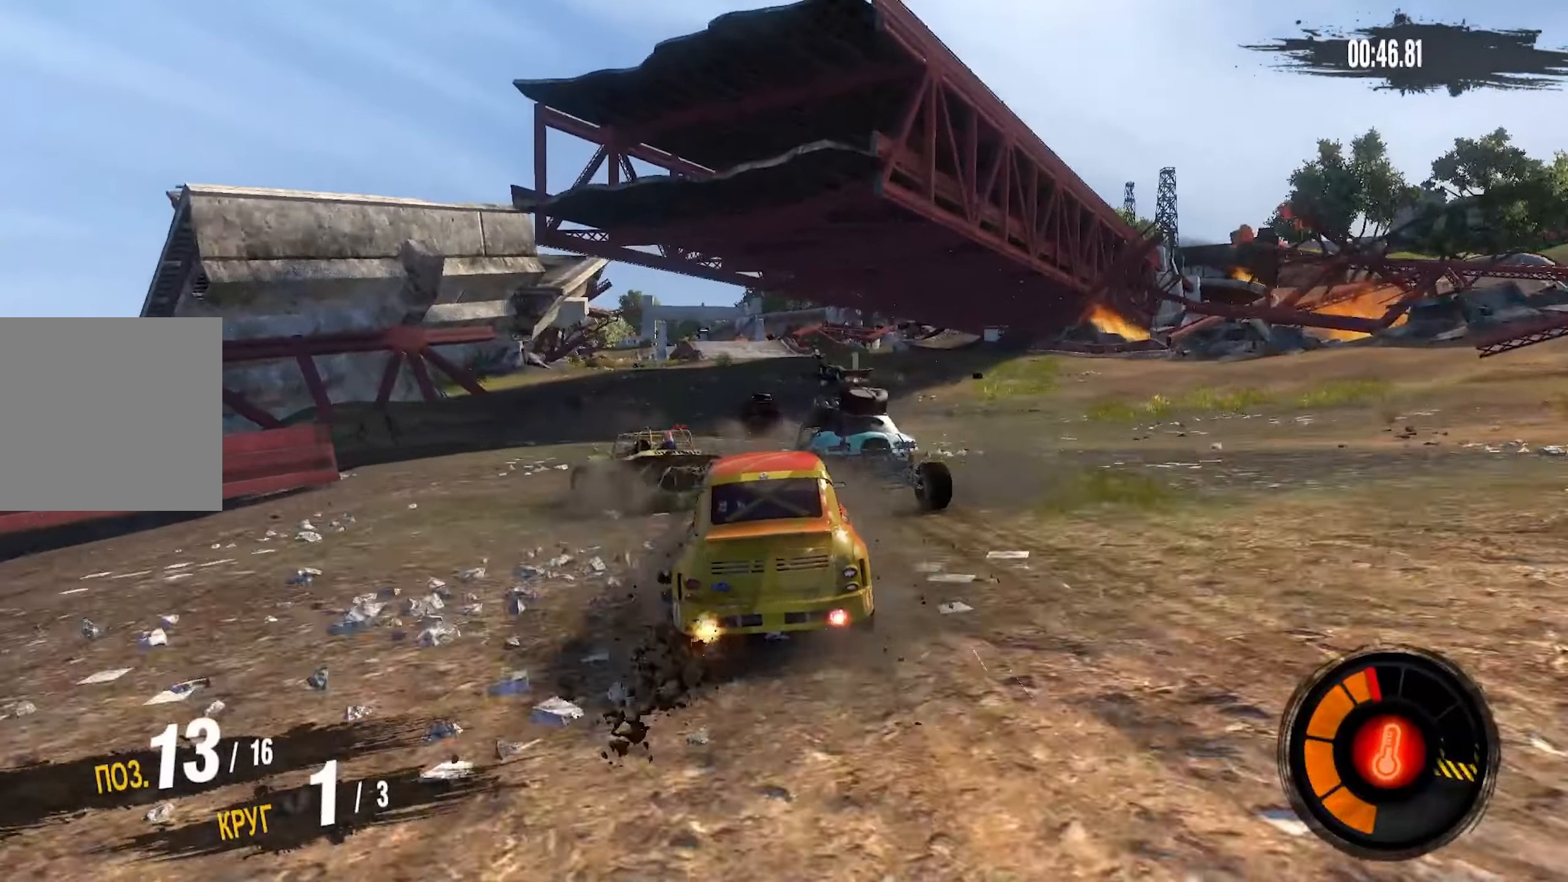
{"buttons": ["R2"], "left_stick": "left", "right_stick": "center", "events": [[200, "left_stick", "right"], [367, "left_stick", "center"], [417, "left_stick", "left"]]}
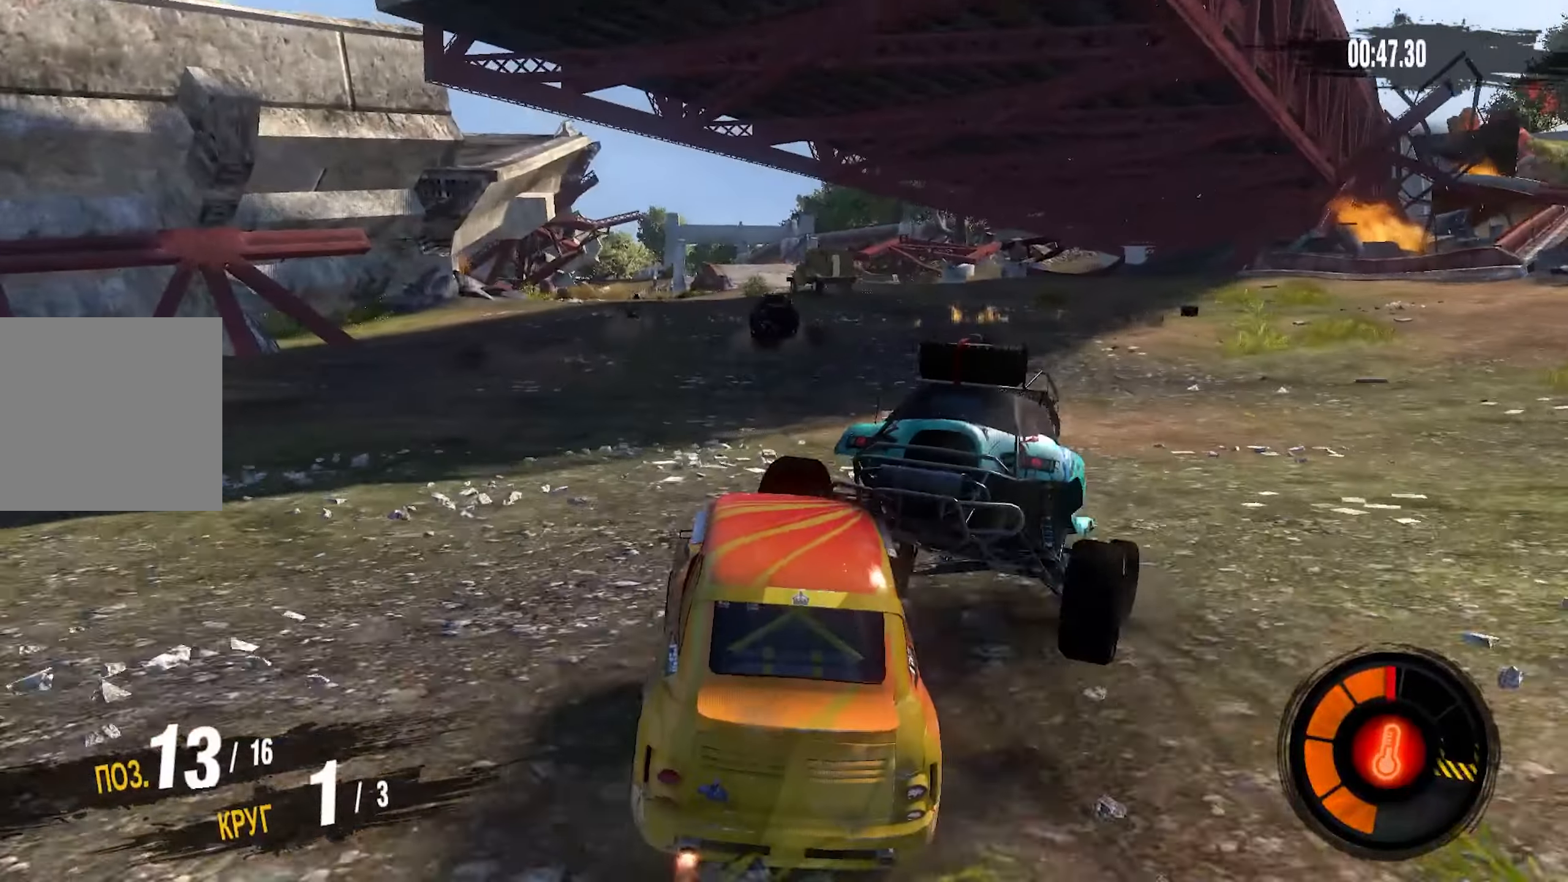
{"buttons": ["R2"], "left_stick": "left", "right_stick": "center", "events": [[33, "left_stick", "center"], [133, "left_stick", "right"], [300, "left_stick", "center"], [400, "left_stick", "left"]]}
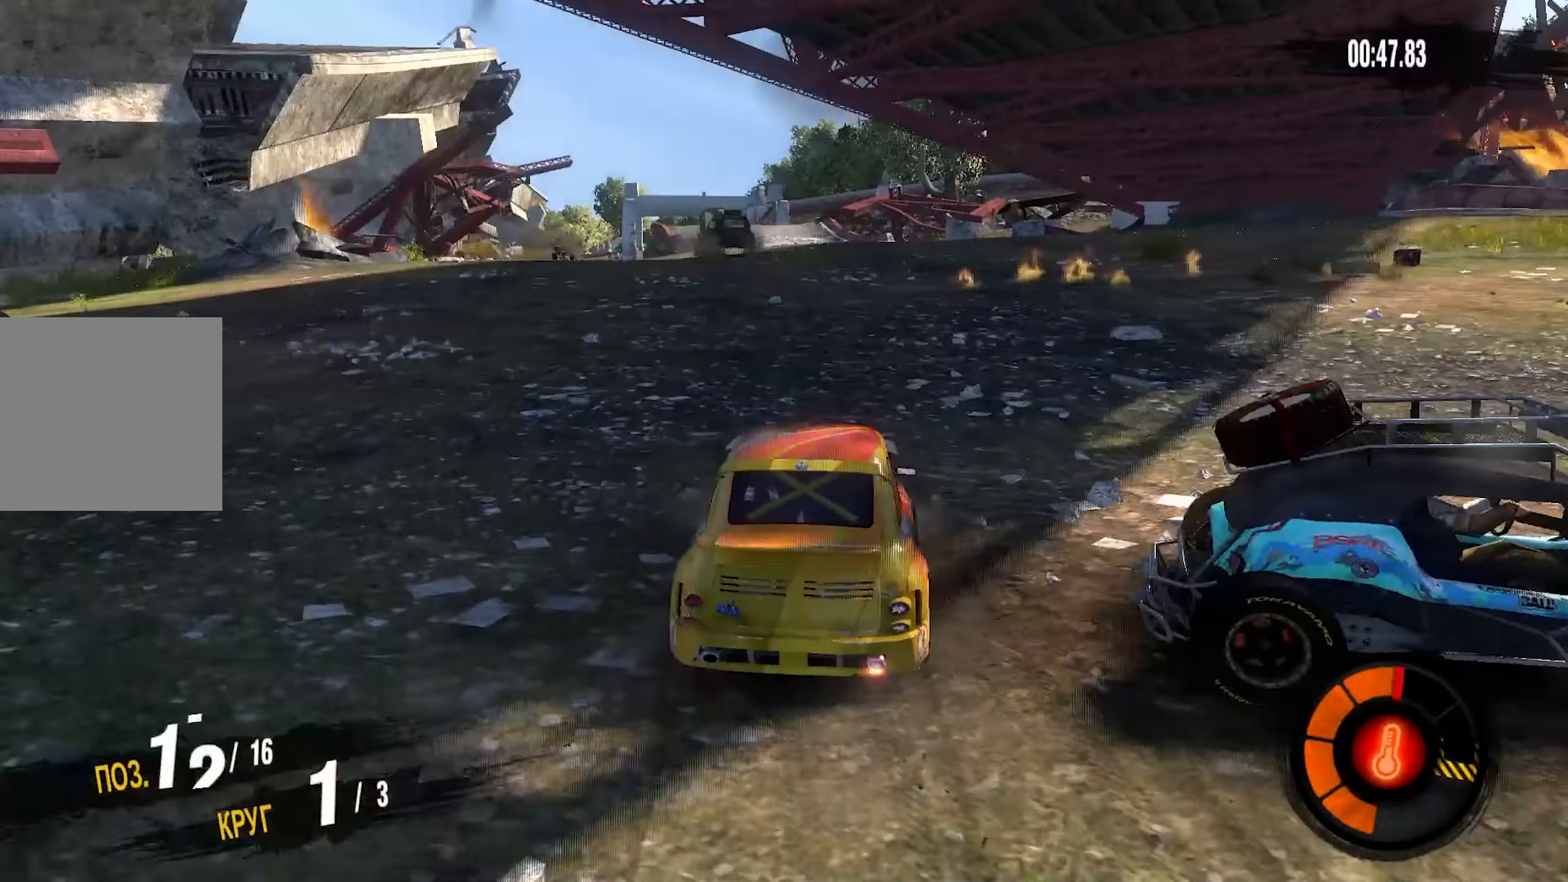
{"buttons": ["R2"], "left_stick": "center", "right_stick": "center", "events": [[117, "left_stick", "center"]]}
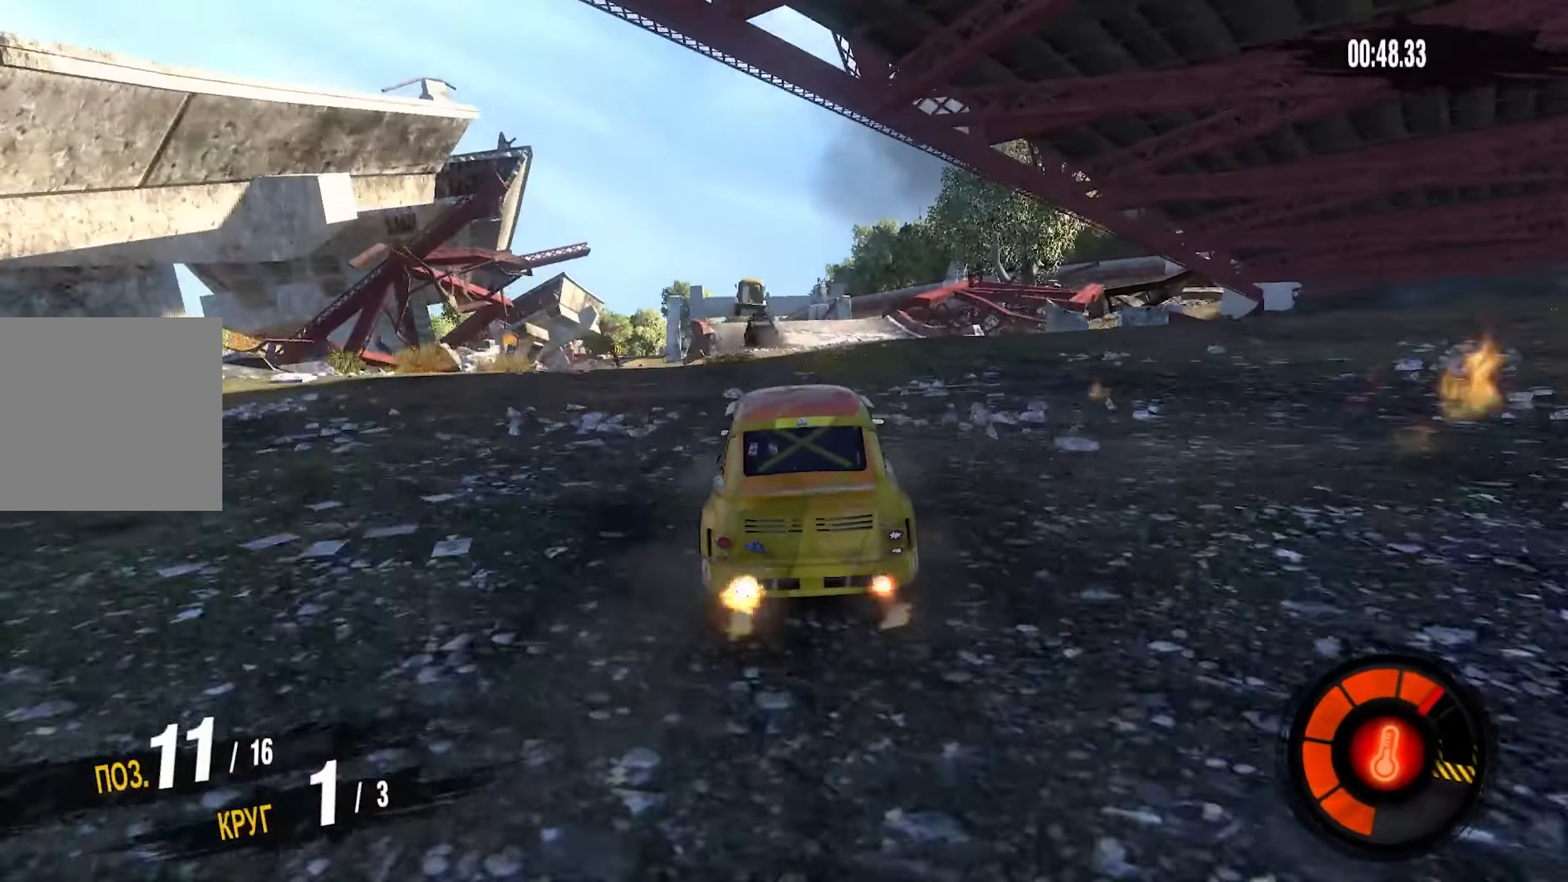
{"buttons": ["R2"], "left_stick": "left", "right_stick": "center", "events": [[483, "left_stick", "left"]]}
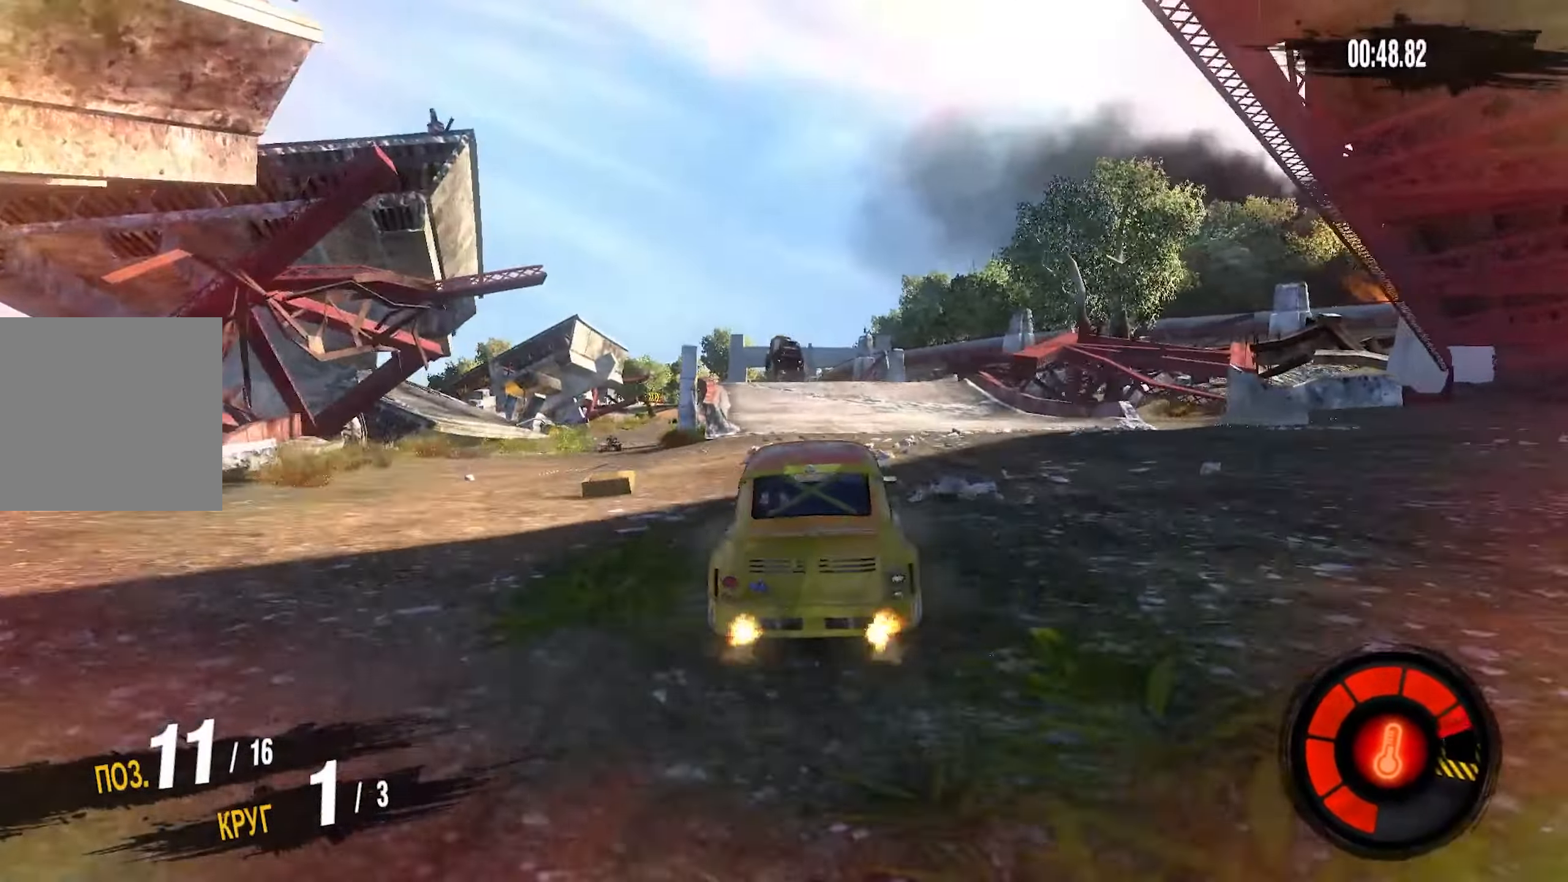
{"buttons": ["R2"], "left_stick": "center", "right_stick": "center", "events": [[67, "left_stick", "center"]]}
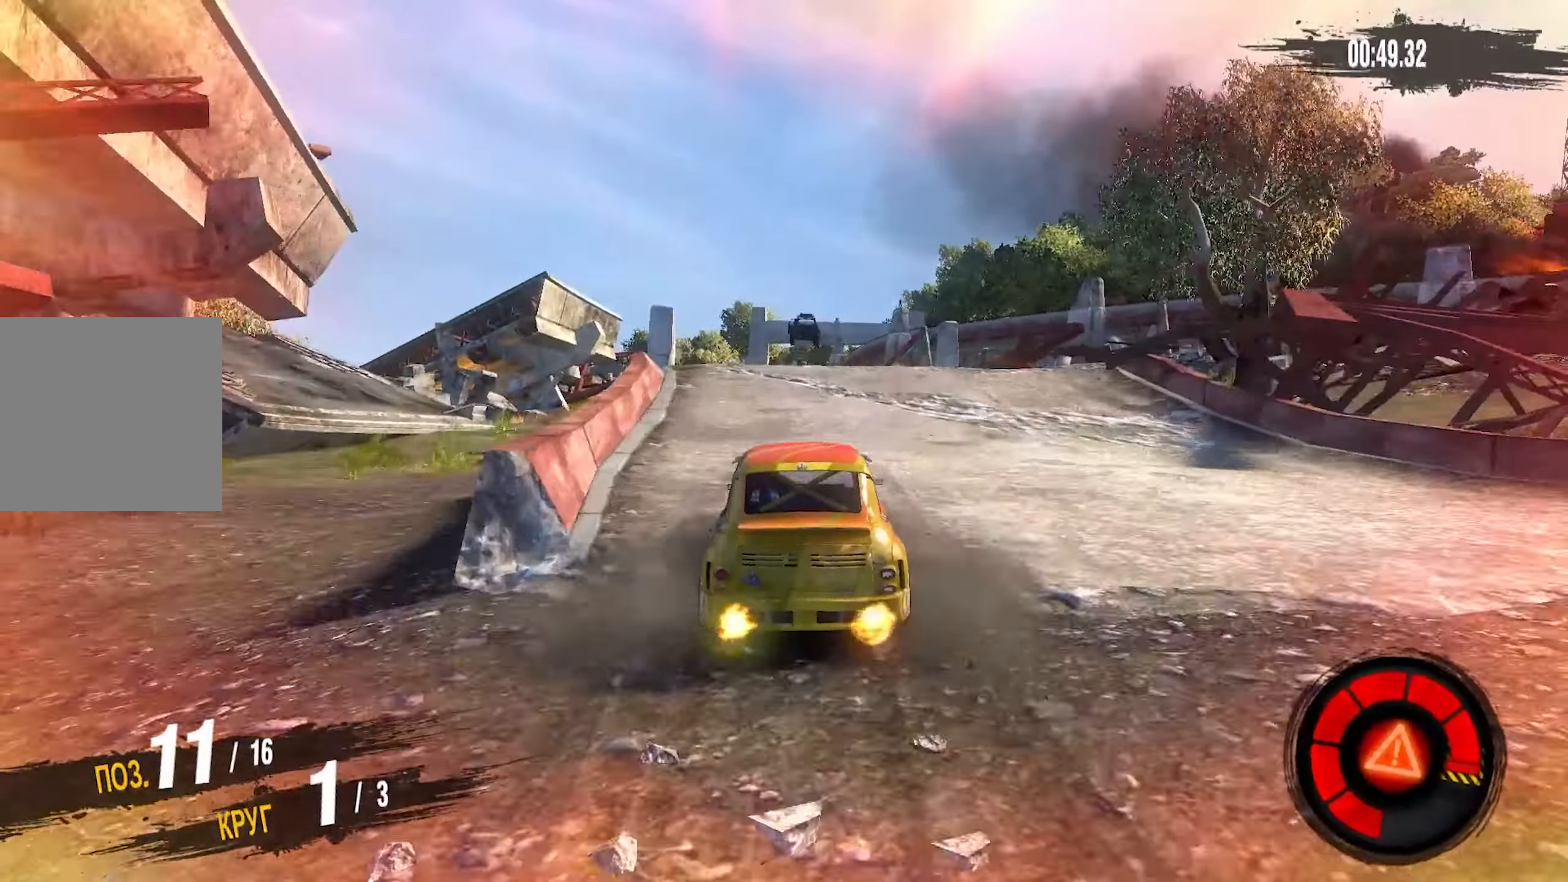
{"buttons": [], "left_stick": "center", "right_stick": "center", "events": [[300, "R2", "up"], [300, "left_stick", "left"], [467, "left_stick", "center"]]}
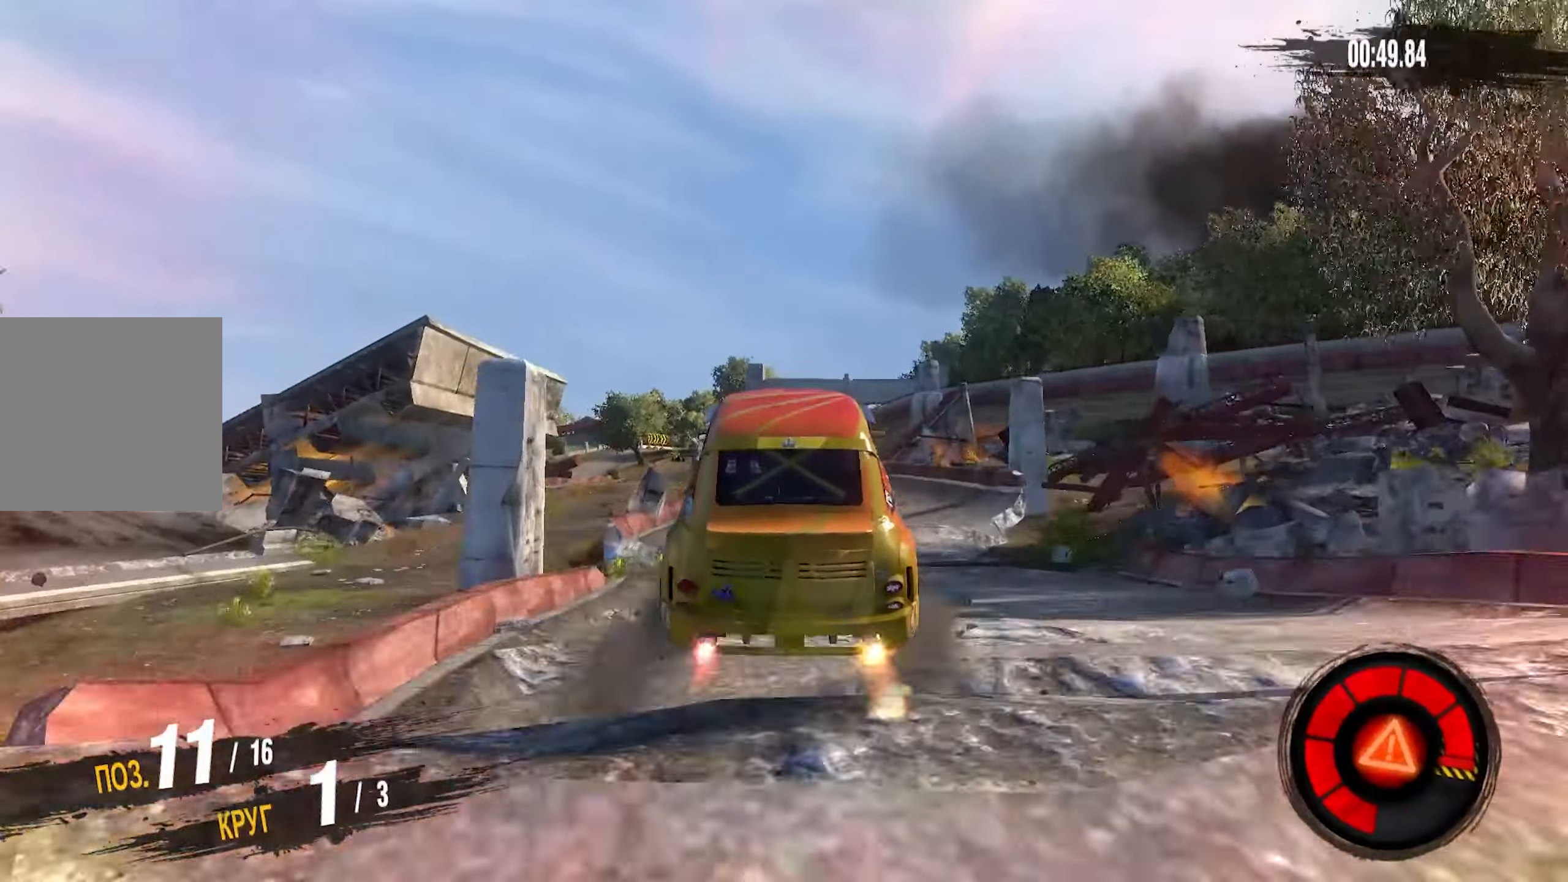
{"buttons": [], "left_stick": "center", "right_stick": "center", "events": []}
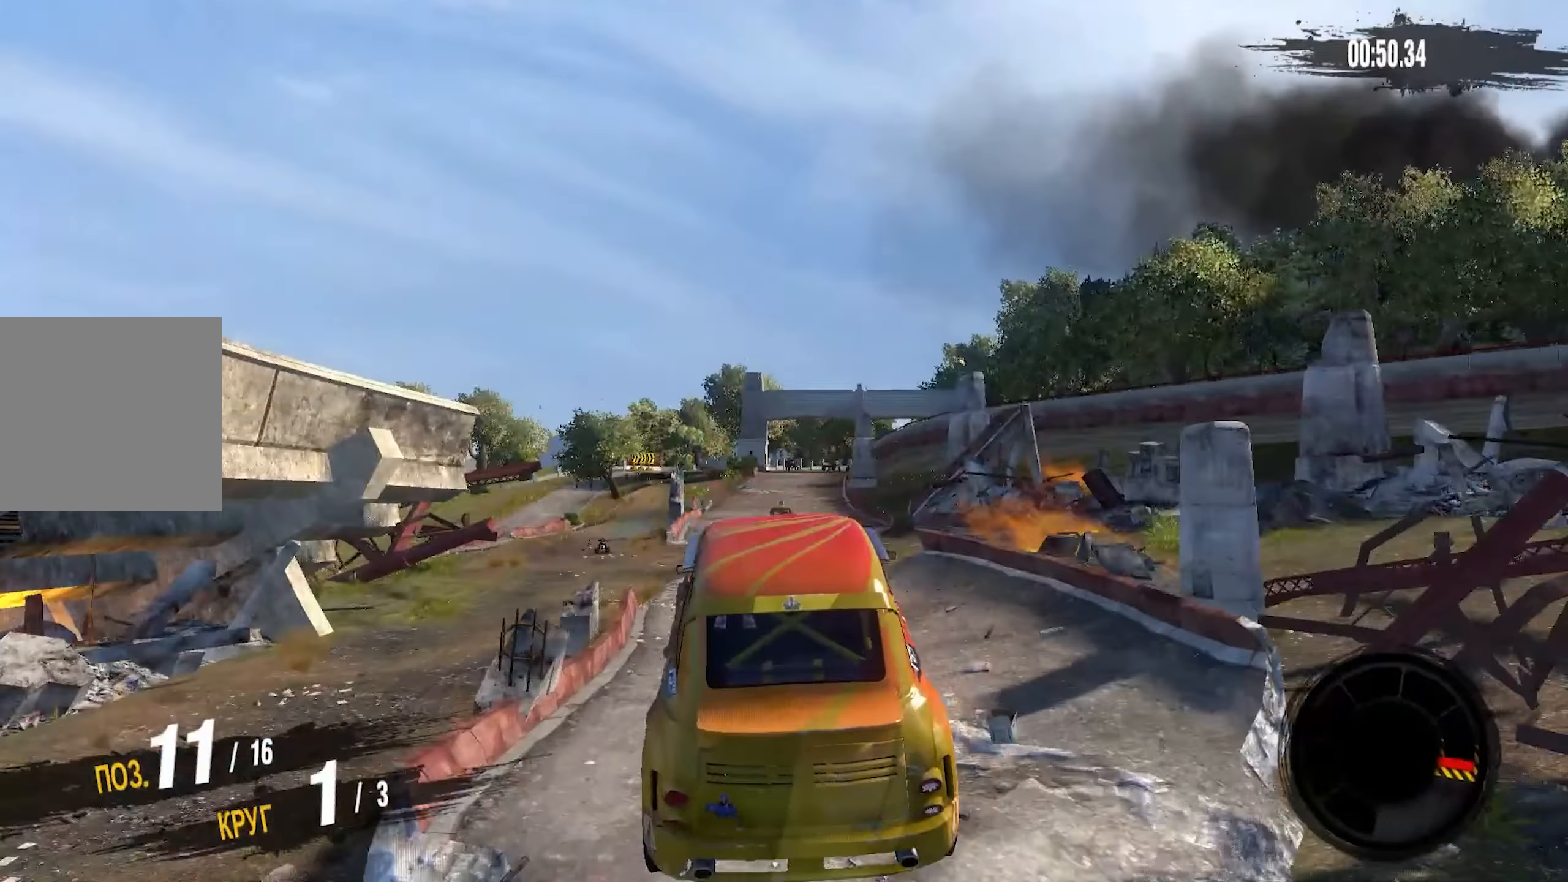
{"buttons": [], "left_stick": "center", "right_stick": "center", "events": [[334, "left_stick", "up"], [467, "left_stick", "center"]]}
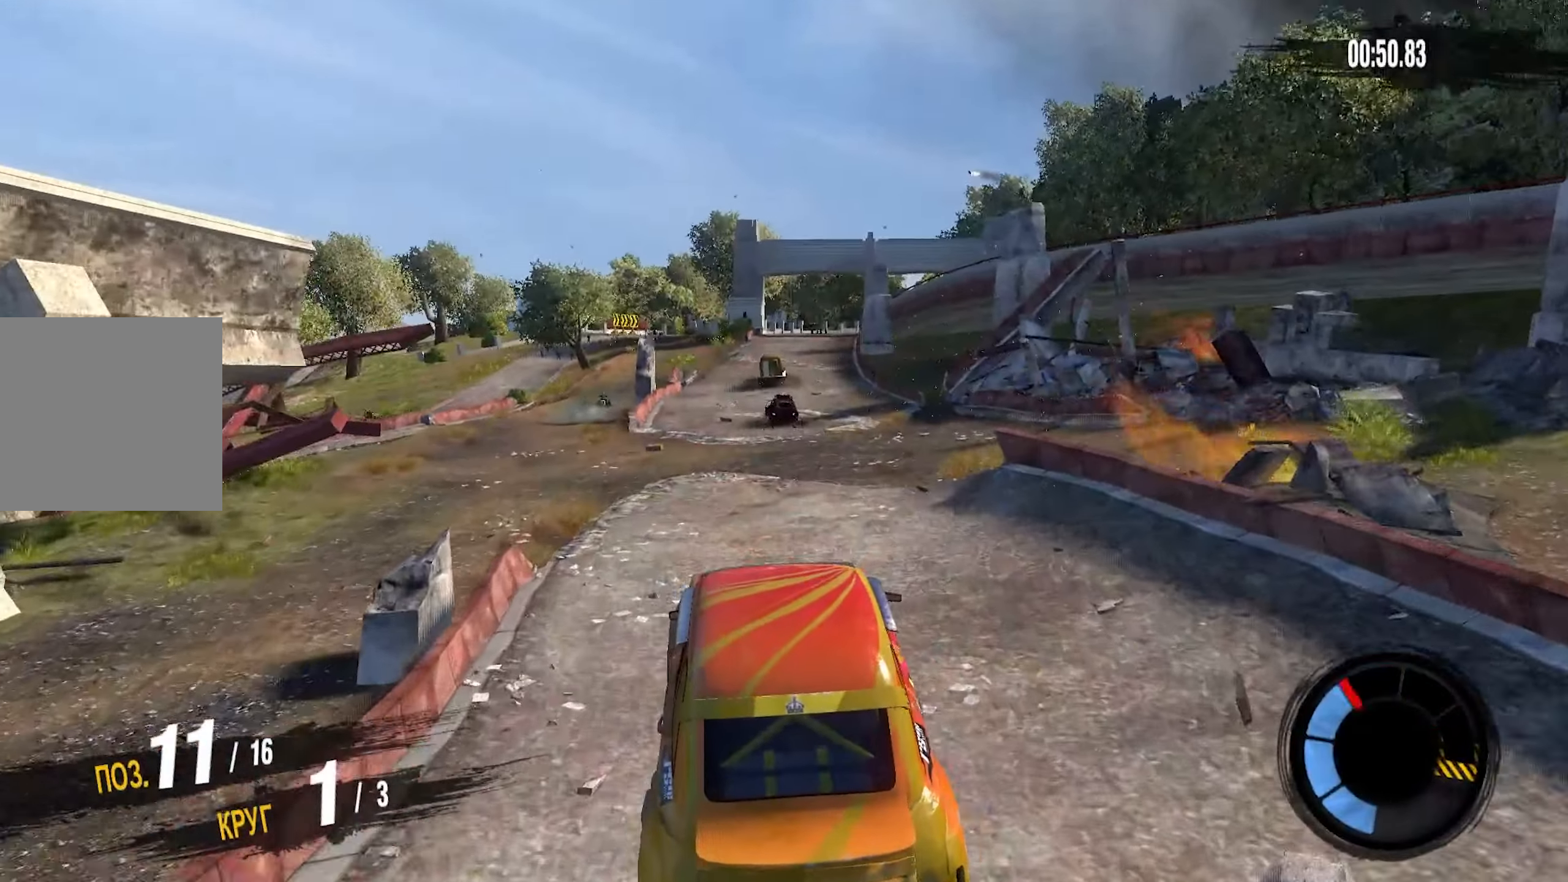
{"buttons": ["R2"], "left_stick": "center", "right_stick": "center", "events": [[334, "R2", "down"]]}
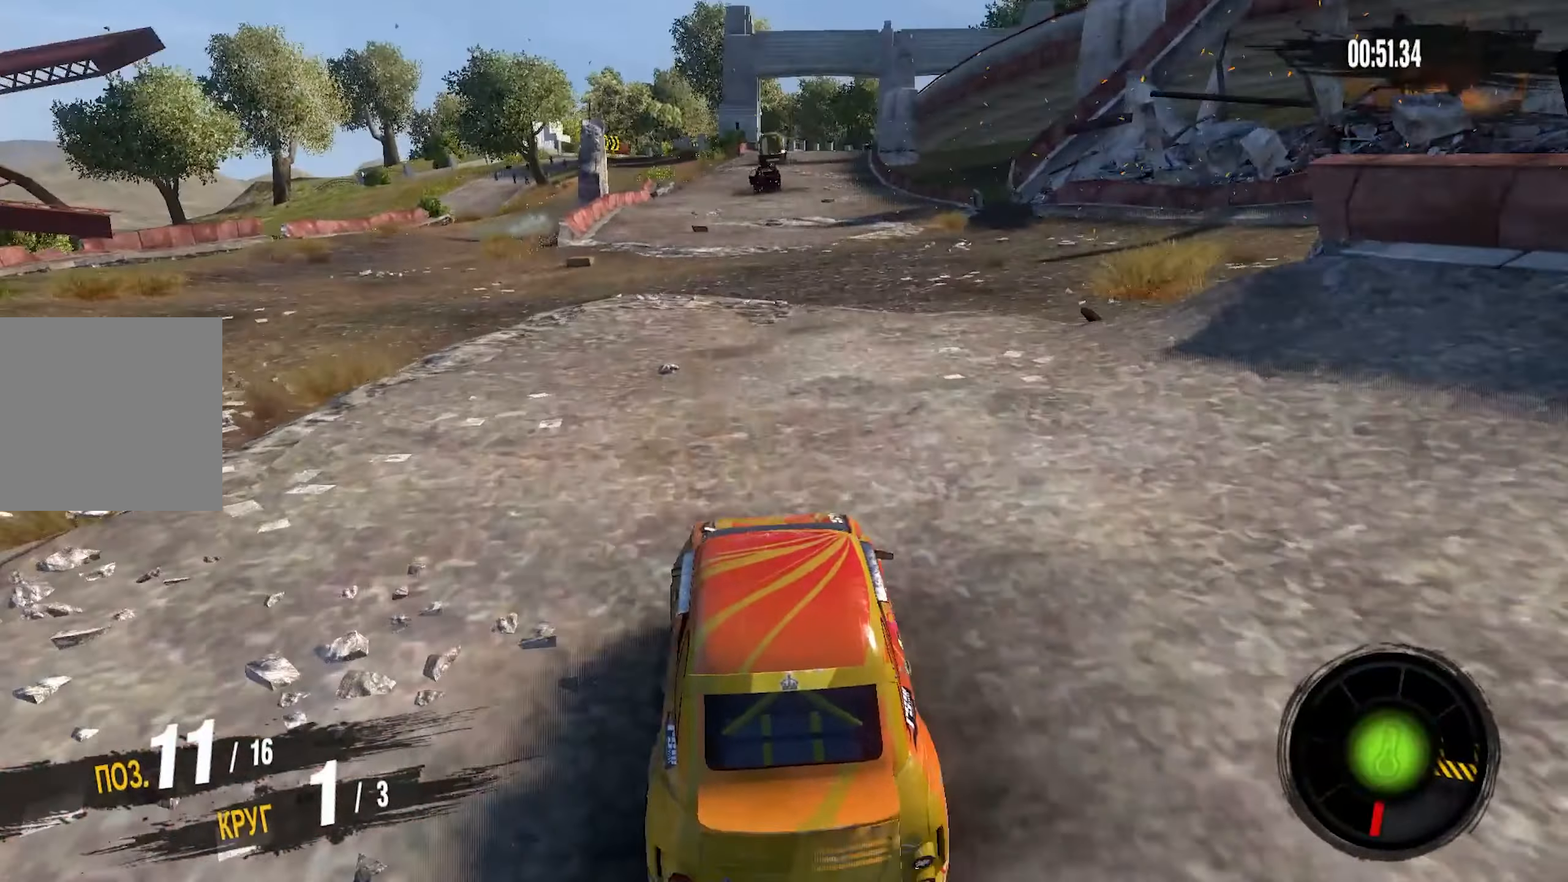
{"buttons": ["R2"], "left_stick": "center", "right_stick": "center", "events": []}
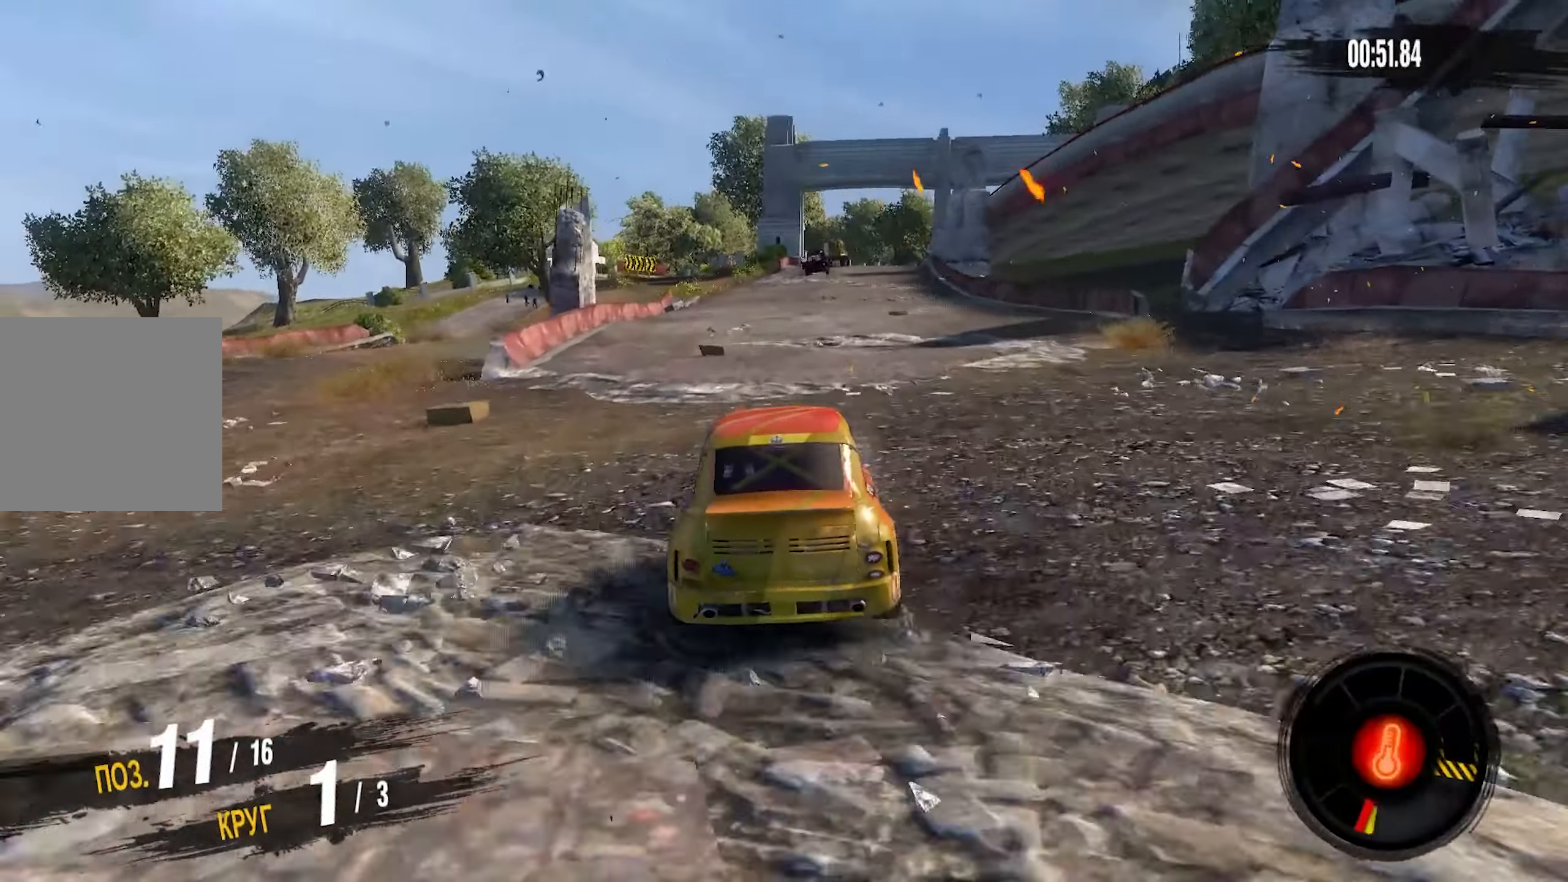
{"buttons": ["R2"], "left_stick": "center", "right_stick": "center", "events": [[100, "left_stick", "right"], [250, "left_stick", "center"]]}
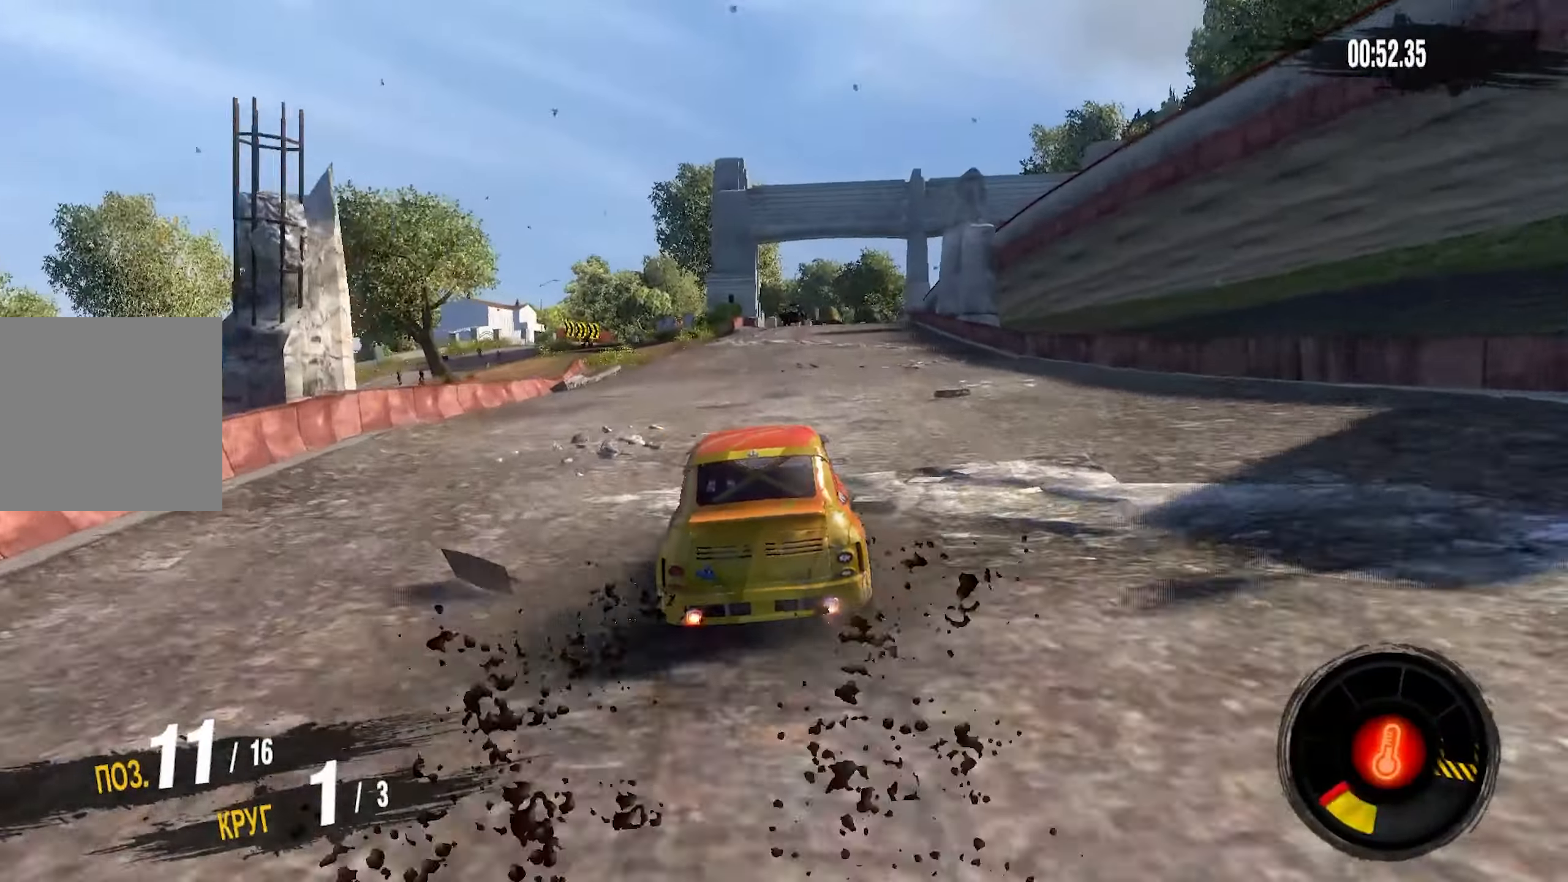
{"buttons": ["R2"], "left_stick": "center", "right_stick": "center", "events": []}
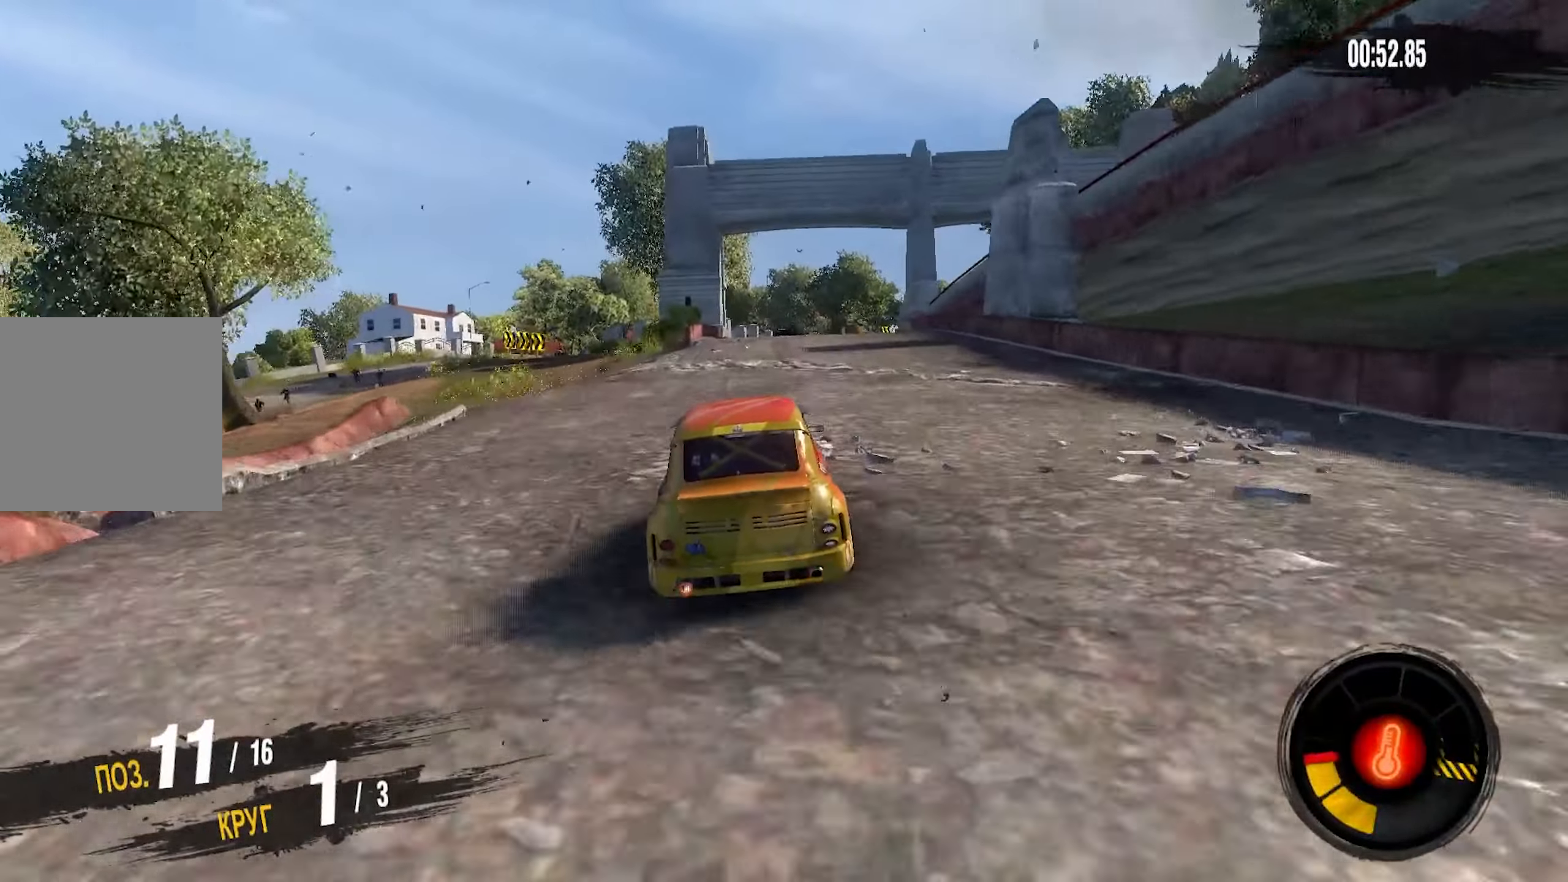
{"buttons": ["R2"], "left_stick": "center", "right_stick": "center", "events": [[100, "left_stick", "up-right"], [467, "left_stick", "center"]]}
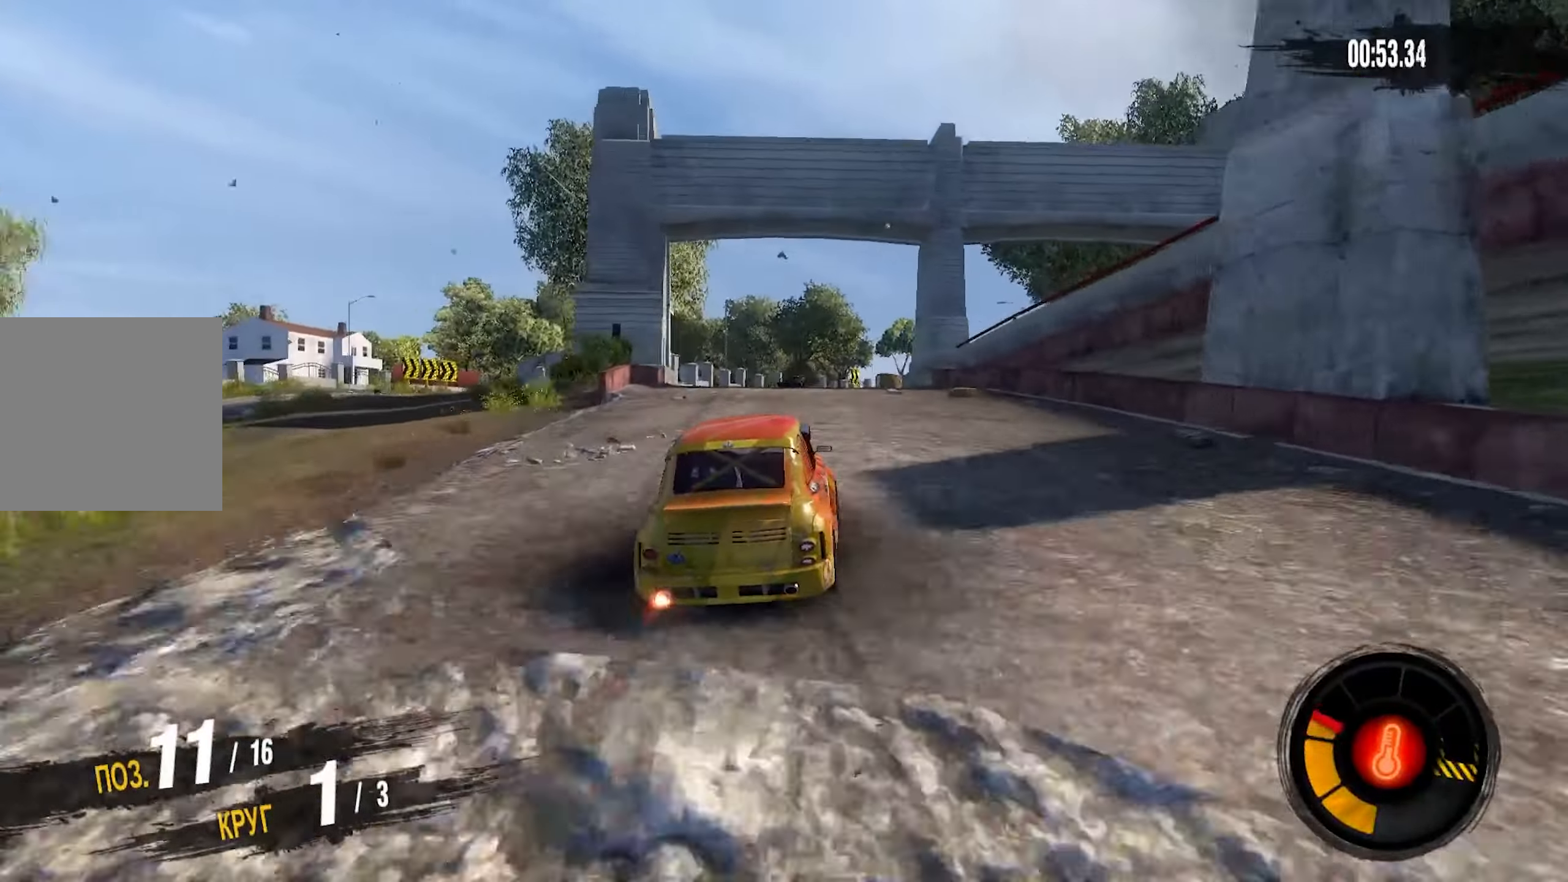
{"buttons": ["R2"], "left_stick": "center", "right_stick": "center", "events": [[200, "left_stick", "right"], [334, "left_stick", "center"]]}
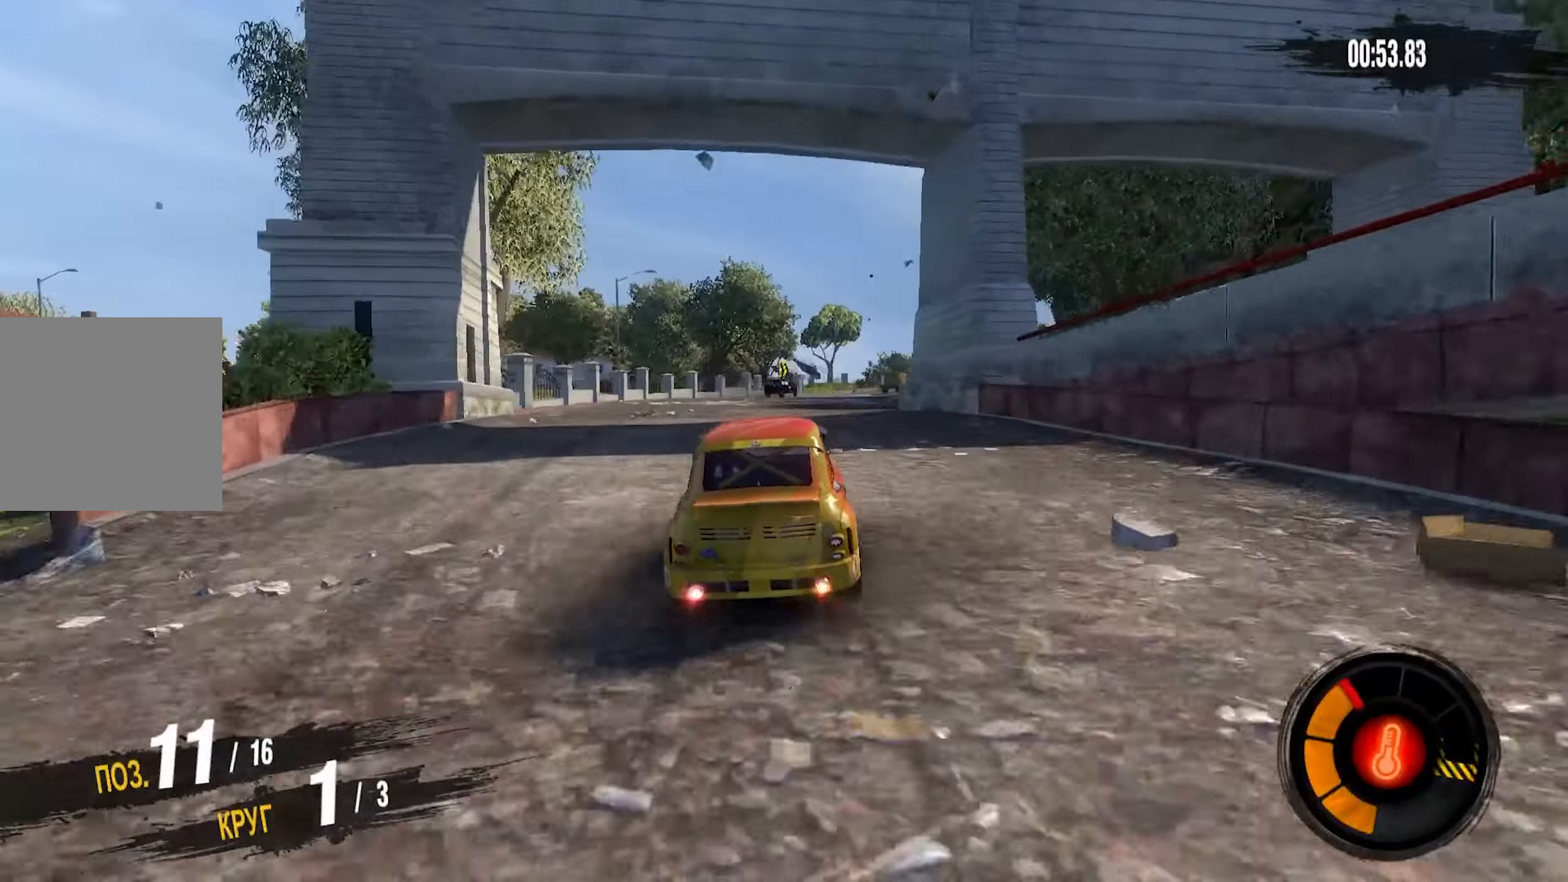
{"buttons": ["R2"], "left_stick": "right", "right_stick": "center", "events": [[367, "left_stick", "right"]]}
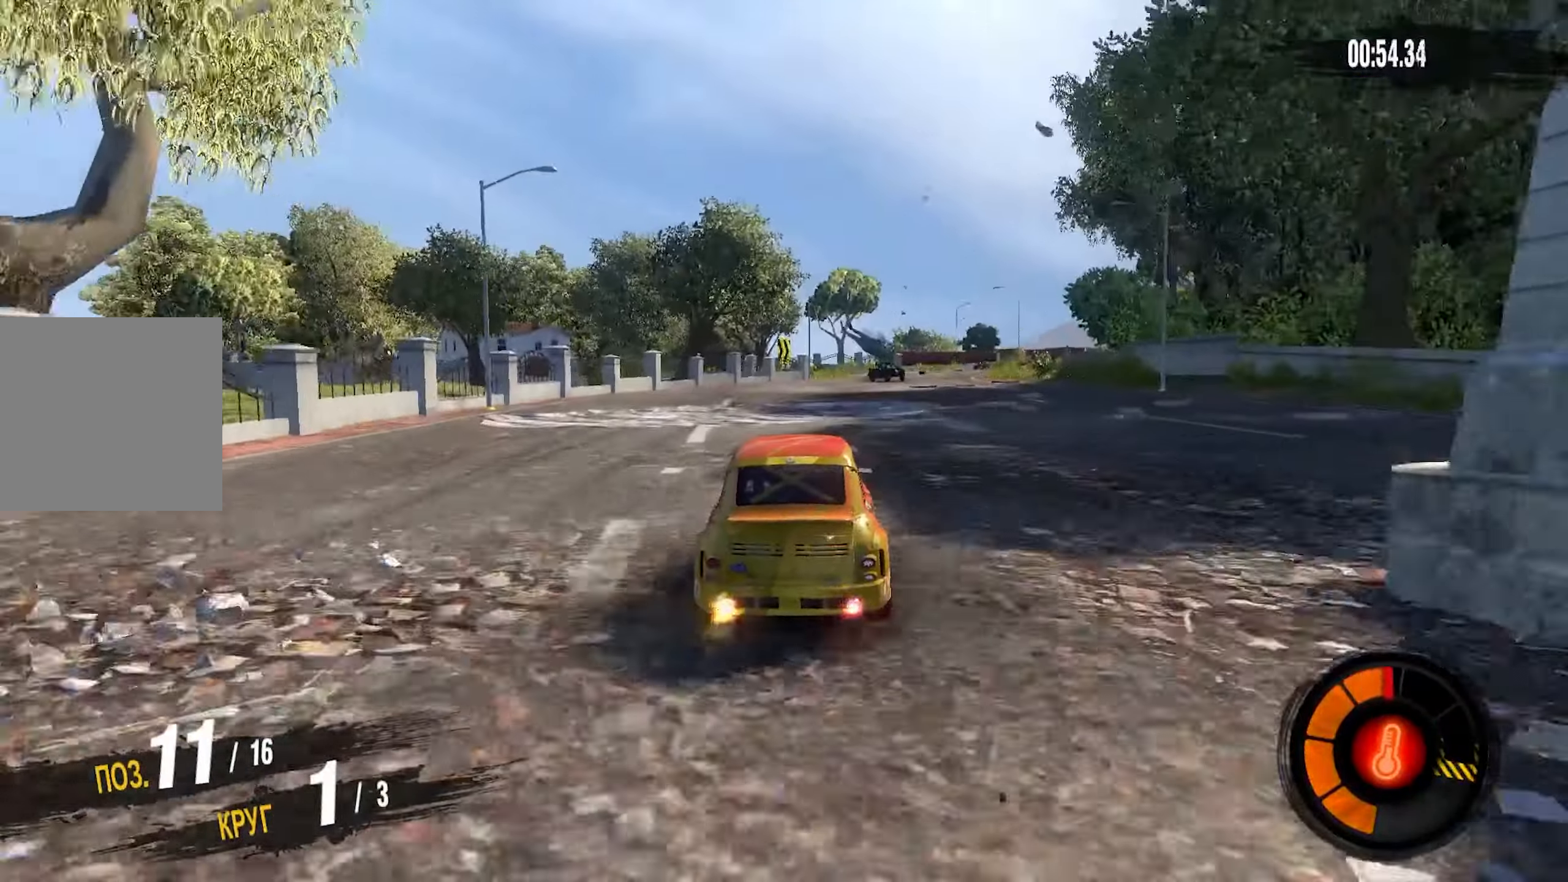
{"buttons": ["R2"], "left_stick": "right", "right_stick": "center", "events": [[150, "left_stick", "center"], [267, "left_stick", "right"]]}
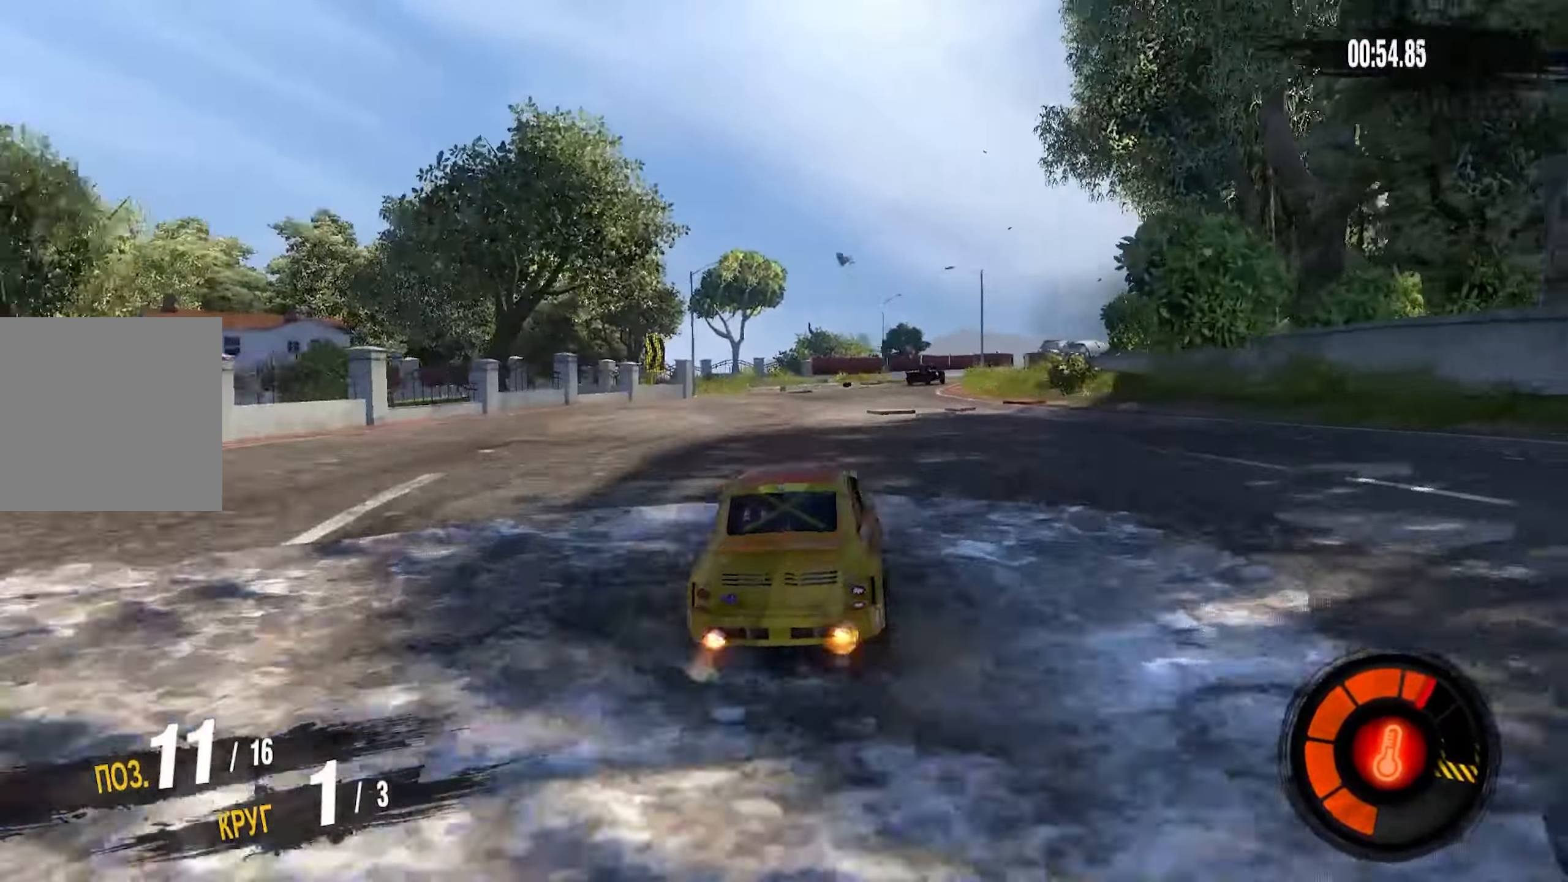
{"buttons": ["R2"], "left_stick": "center", "right_stick": "center", "events": [[117, "left_stick", "center"], [300, "left_stick", "right"], [466, "left_stick", "center"]]}